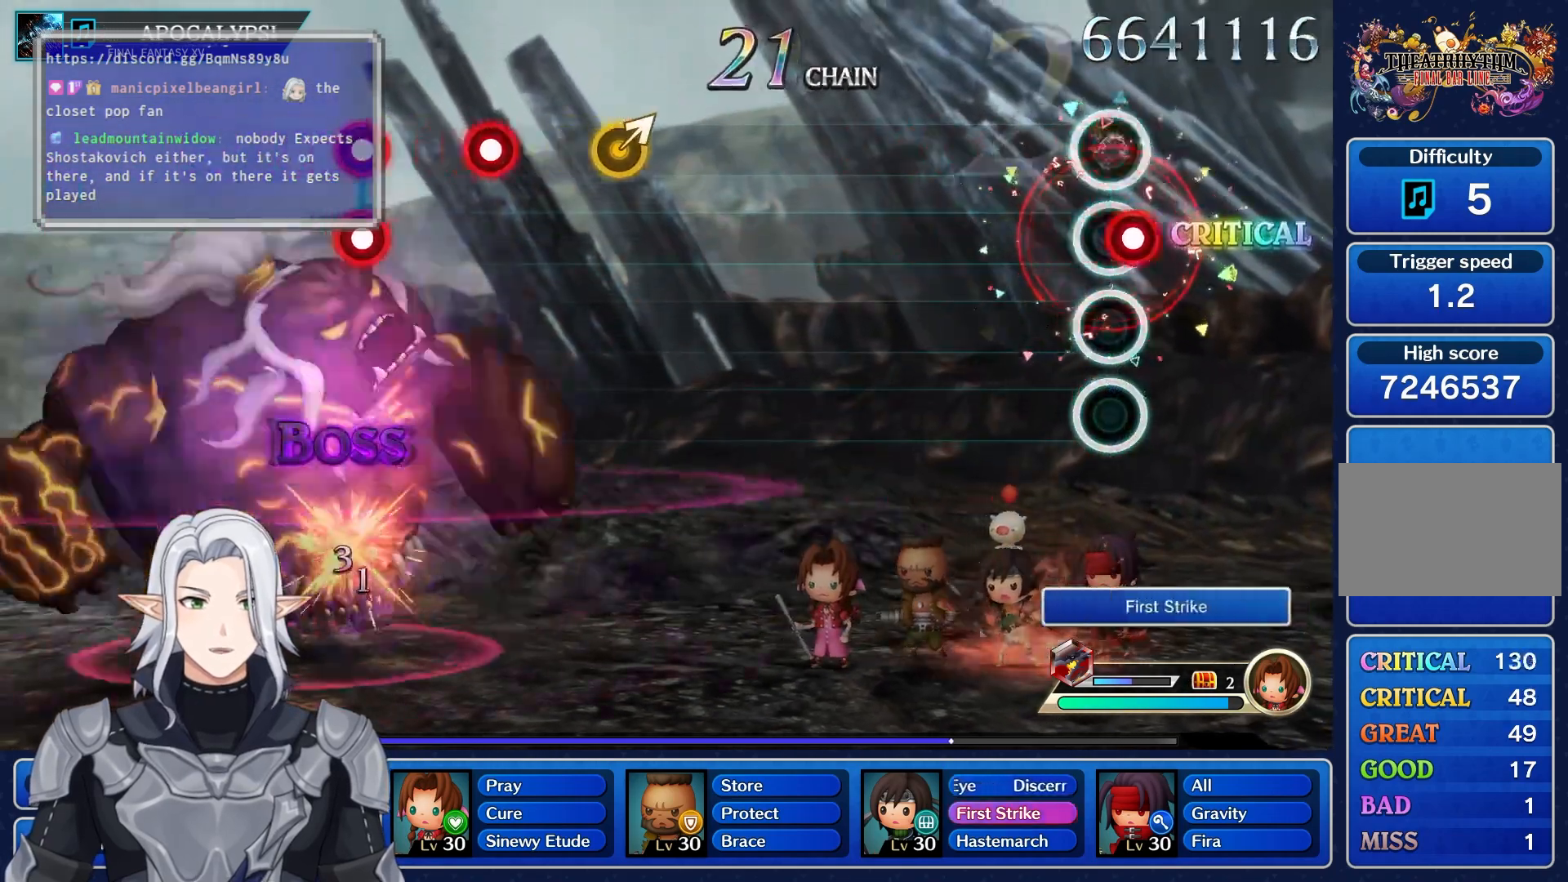
Gameplay with a controller (PlayStation layout); each line is a JSON object with the inputs held at the frame after it (dt_ms = milliseconds from this image to that frame). "events" lists button and stick changes between this image and that frame as [ms after this image, input, new state], when the widget could be followed in between. Not read: CIRCLE CROSS DPAD_UP L3 R3 SQUARE TRIANGLE.
{"dt_ms": 500, "buttons": [], "left_stick": "center", "right_stick": "center", "events": [[17, "R1", "down"], [117, "L1", "up"], [117, "R1", "up"]]}
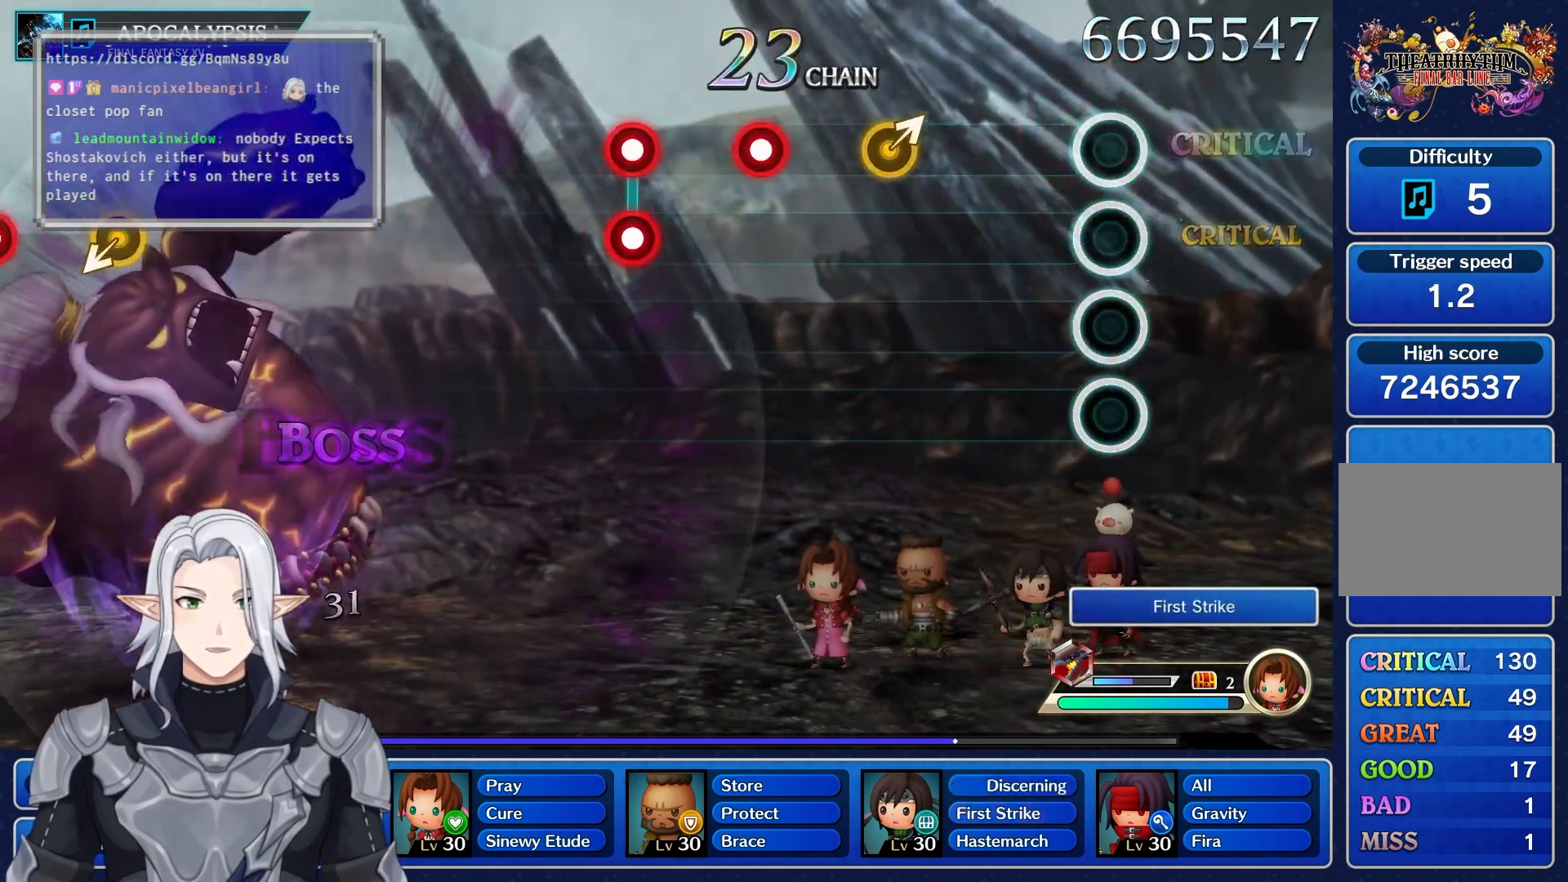
{"dt_ms": 500, "buttons": [], "left_stick": "up-right", "right_stick": "center", "events": [[417, "left_stick", "up-right"]]}
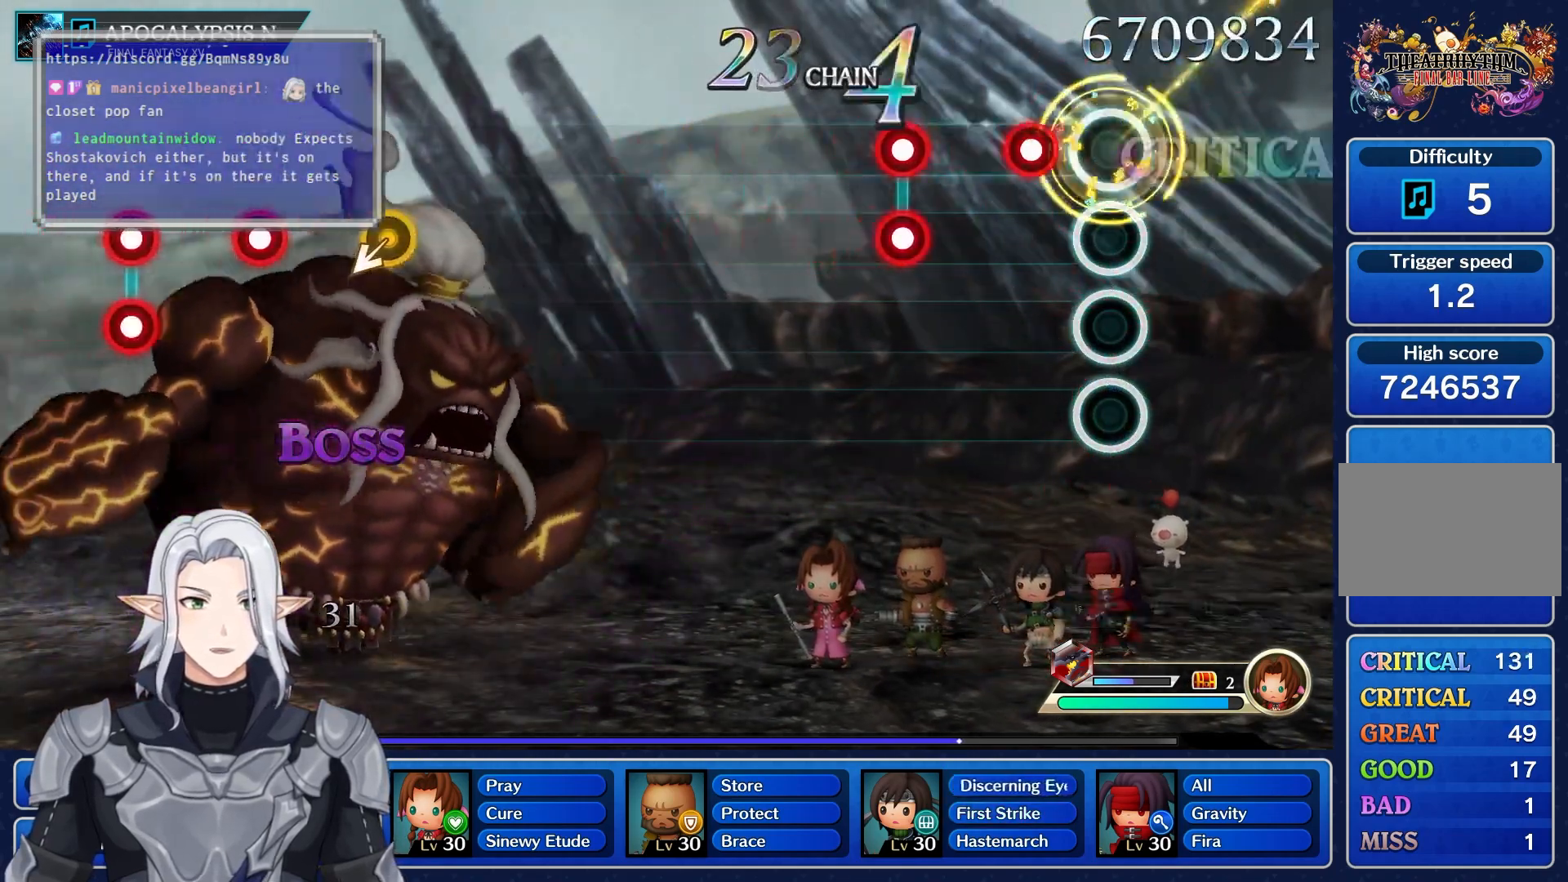
{"dt_ms": 500, "buttons": ["L1", "R1"], "left_stick": "center", "right_stick": "center", "events": [[83, "left_stick", "center"], [150, "R1", "down"], [267, "R1", "up"], [417, "L1", "down"], [433, "R1", "down"]]}
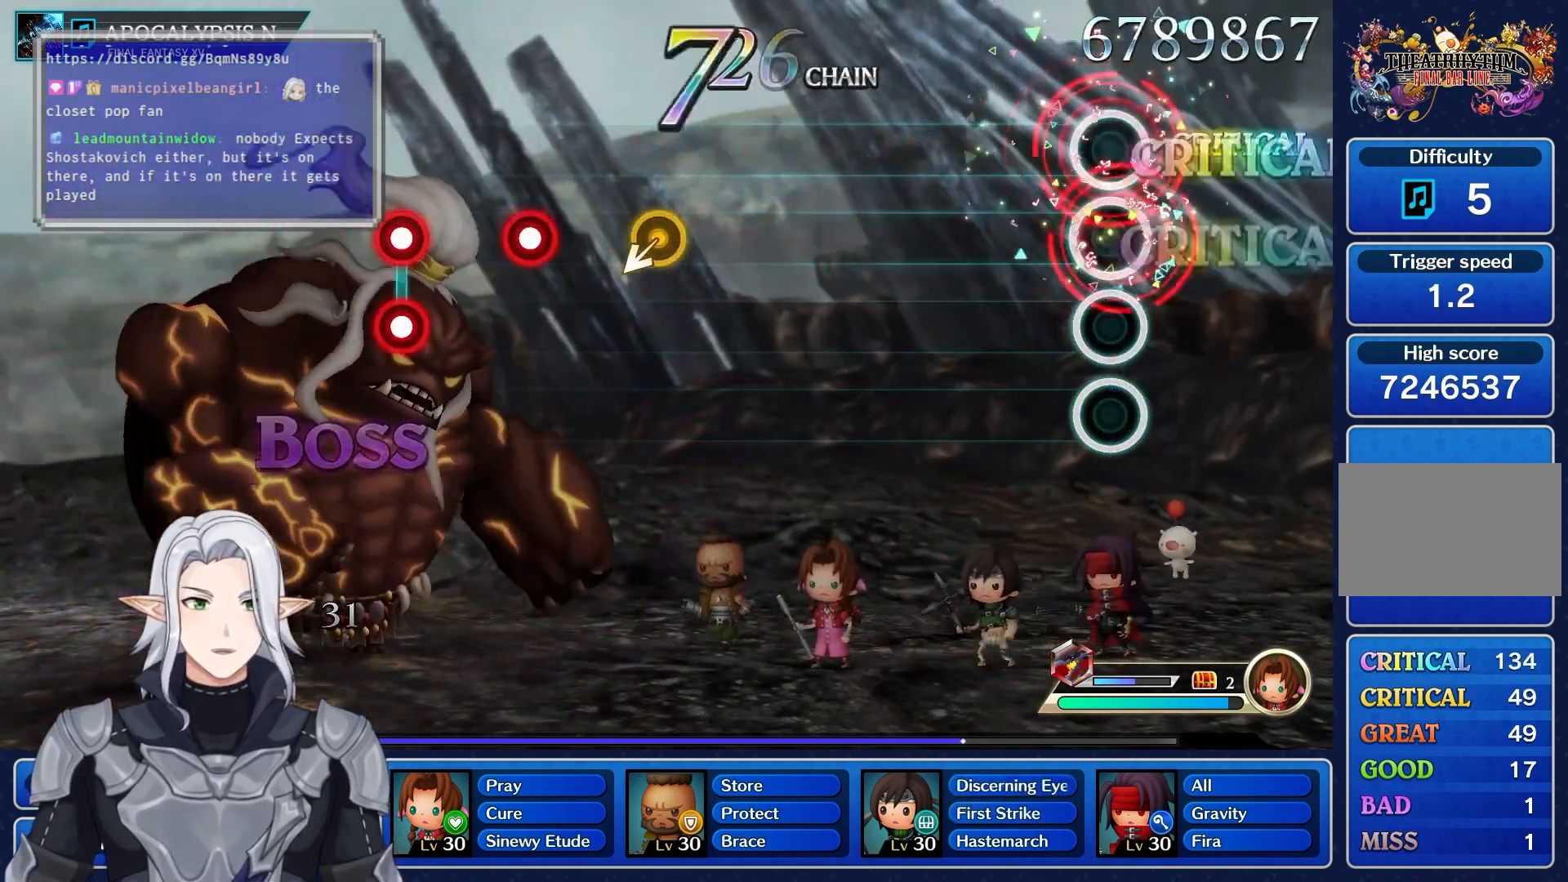
{"dt_ms": 500, "buttons": [], "left_stick": "center", "right_stick": "center", "events": [[50, "R1", "up"], [67, "L1", "up"]]}
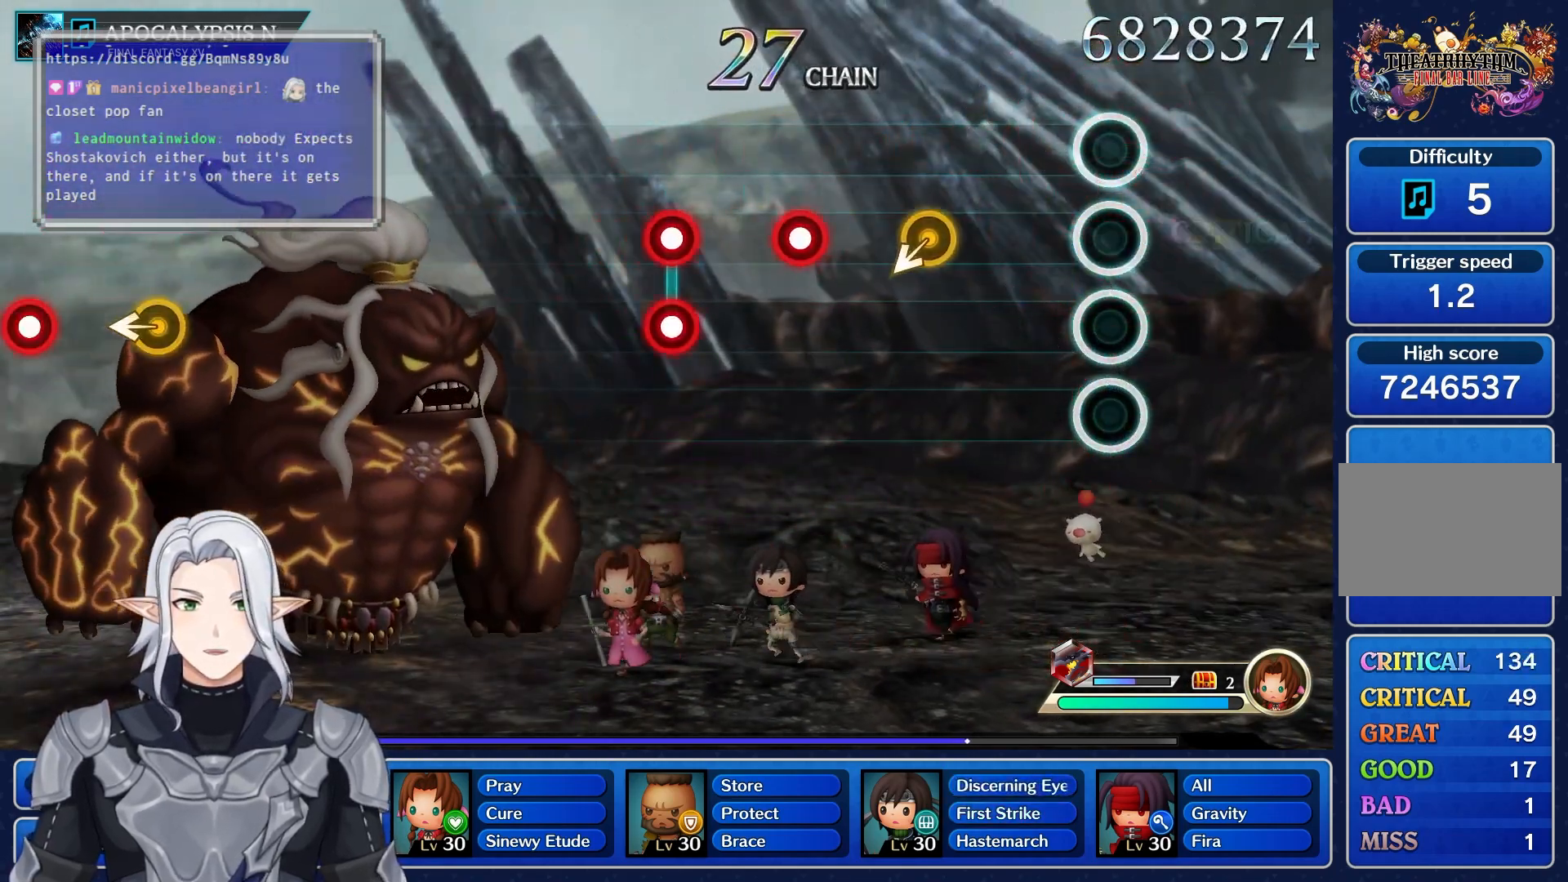
{"dt_ms": 1000, "buttons": [], "left_stick": "center", "right_stick": "center", "events": [[567, "R1", "down"], [683, "R1", "up"], [833, "L1", "down"], [883, "R1", "down"], [1000, "L1", "up"], [1000, "R1", "up"]]}
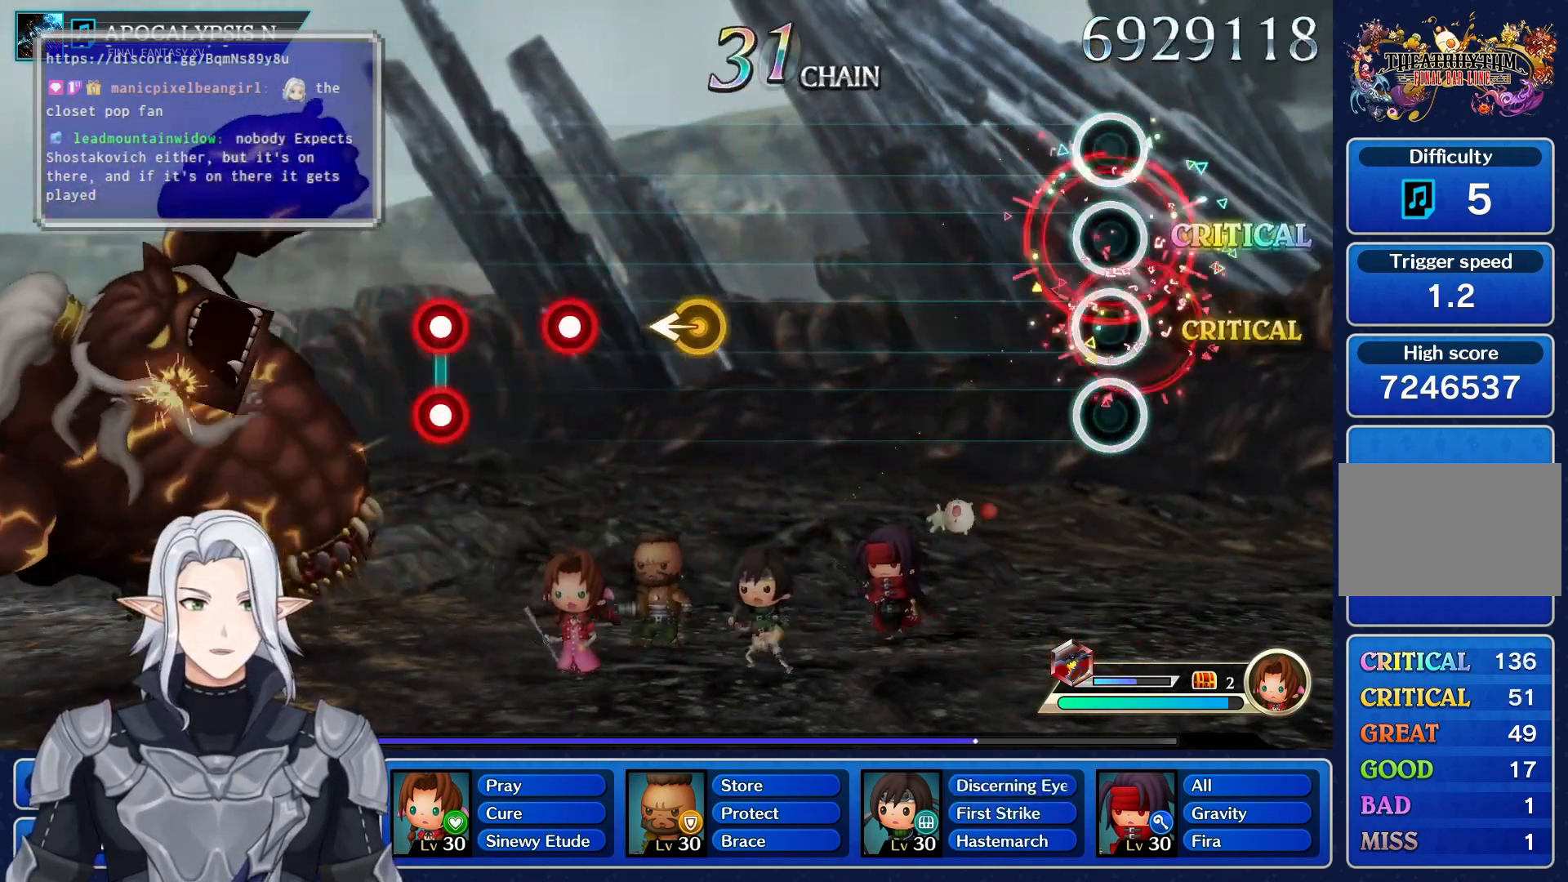
{"dt_ms": 500, "buttons": [], "left_stick": "center", "right_stick": "center", "events": []}
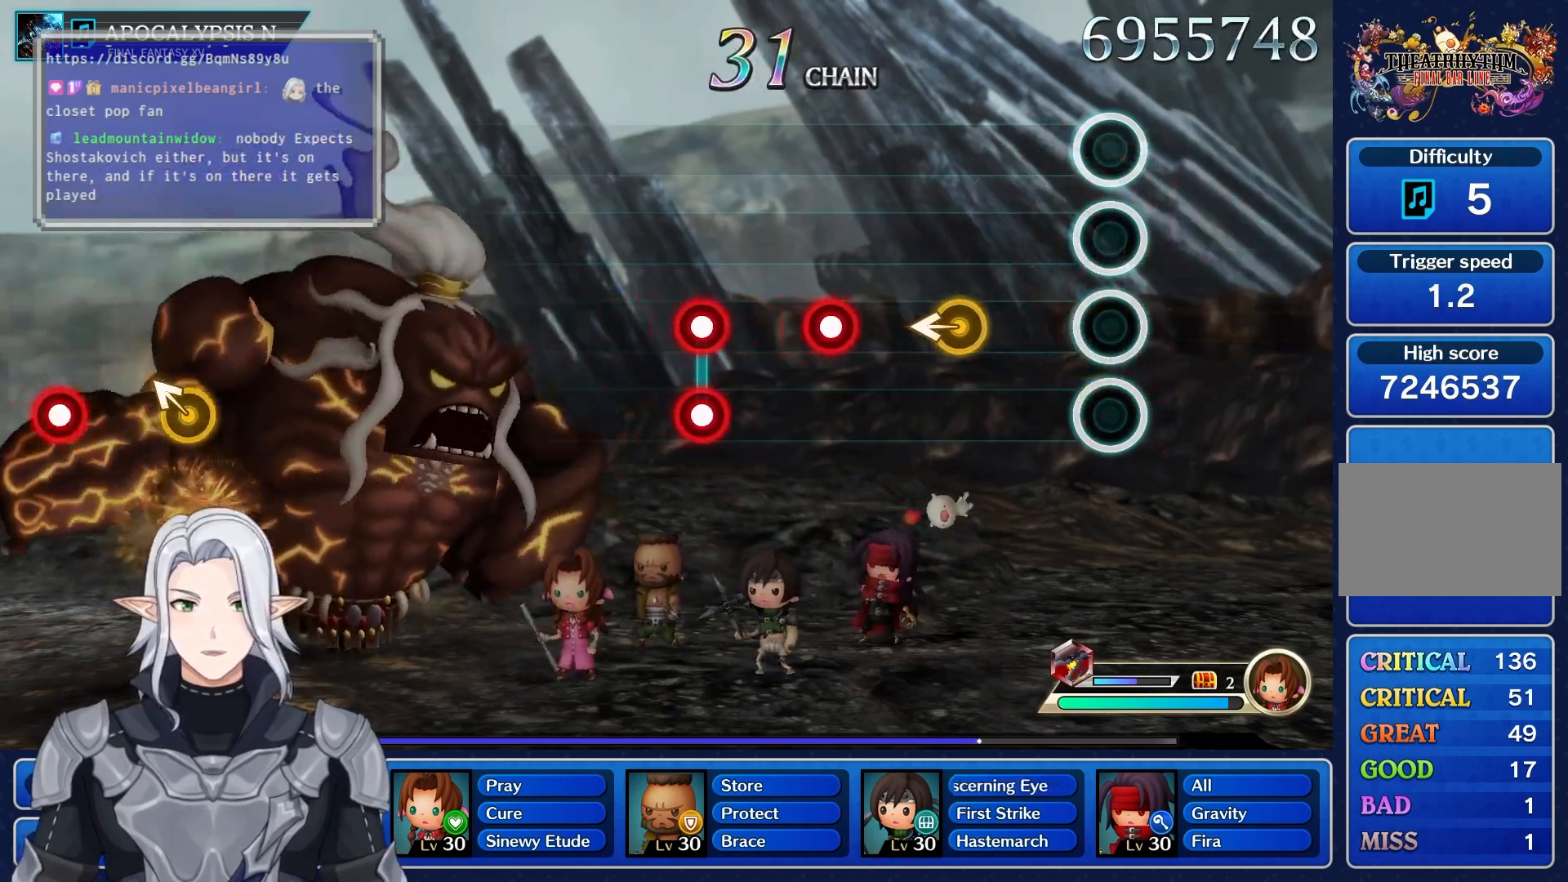
{"dt_ms": 500, "buttons": [], "left_stick": "center", "right_stick": "center", "events": [[283, "left_stick", "left"], [467, "left_stick", "center"]]}
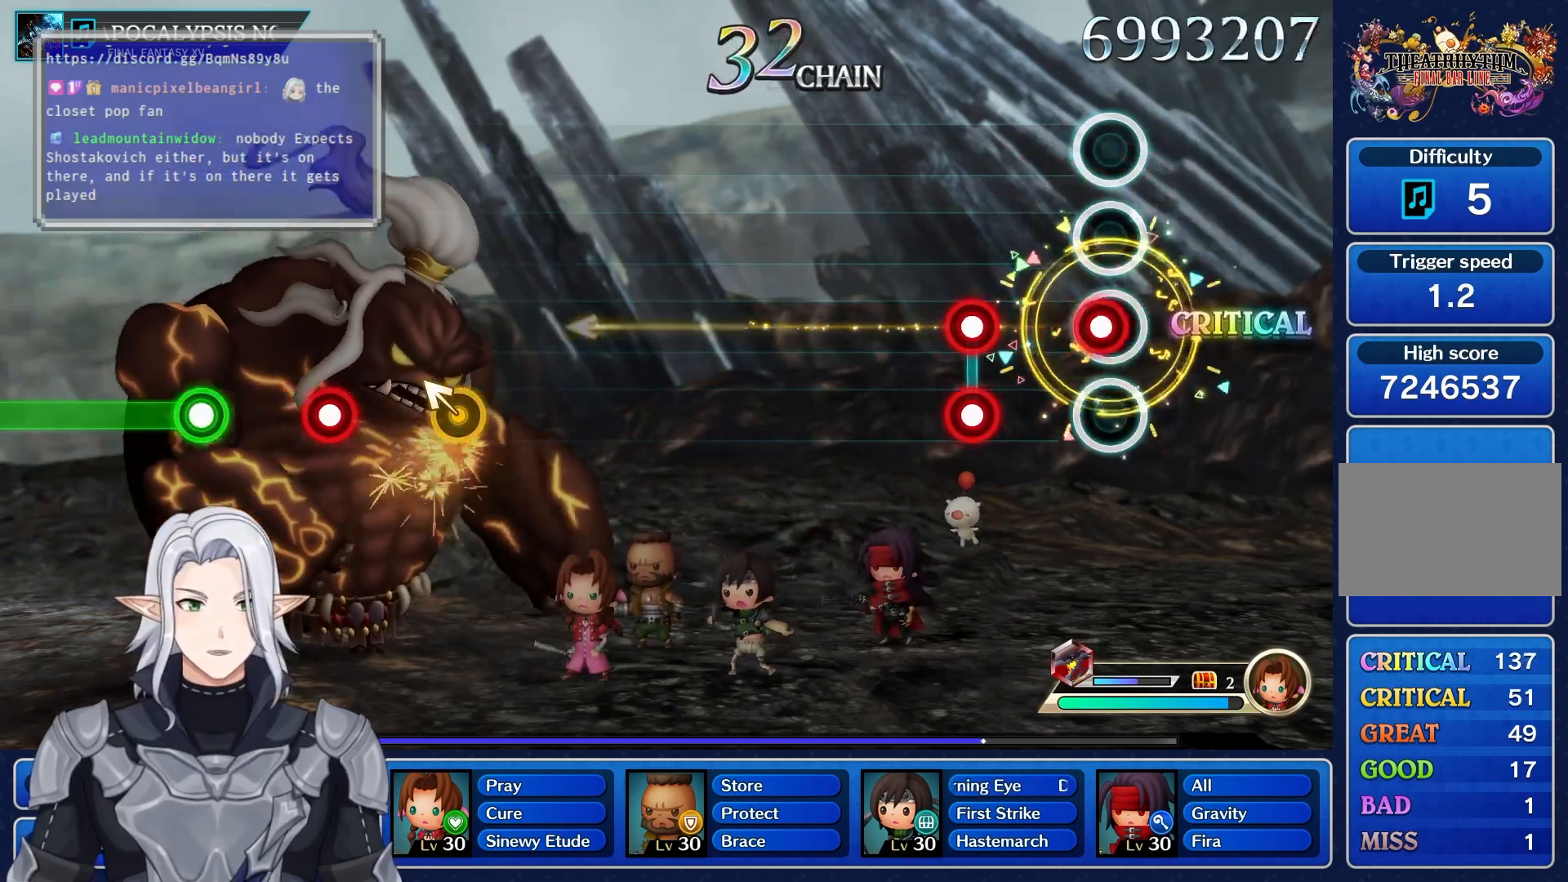
{"dt_ms": 500, "buttons": [], "left_stick": "center", "right_stick": "center", "events": [[17, "R1", "down"], [150, "R1", "up"], [300, "L1", "down"], [300, "R1", "down"], [450, "L1", "up"], [450, "R1", "up"]]}
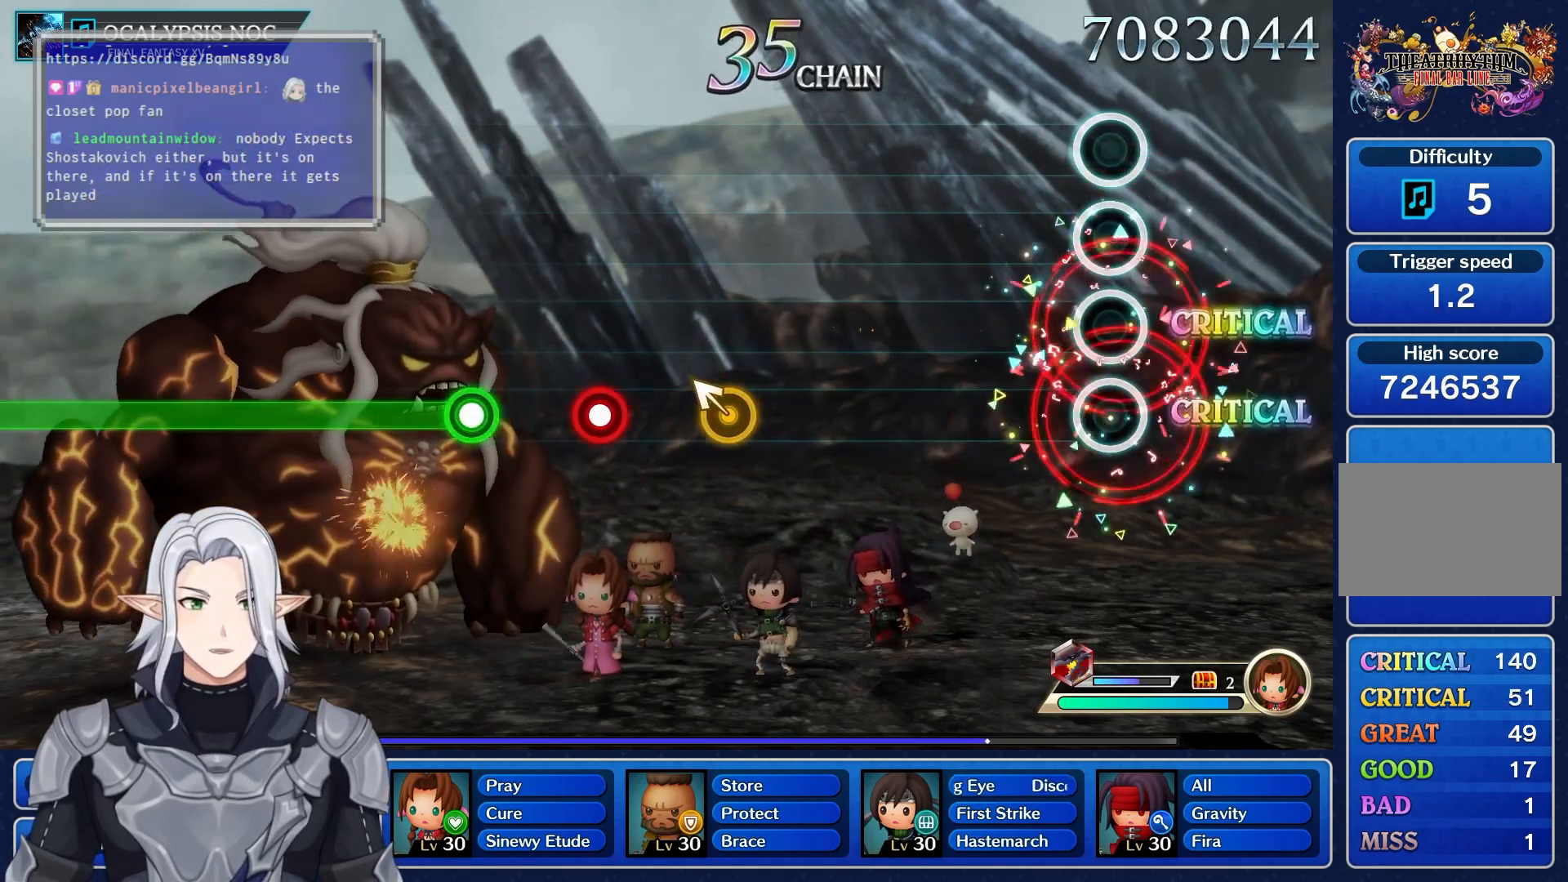
{"dt_ms": 500, "buttons": [], "left_stick": "center", "right_stick": "center", "events": []}
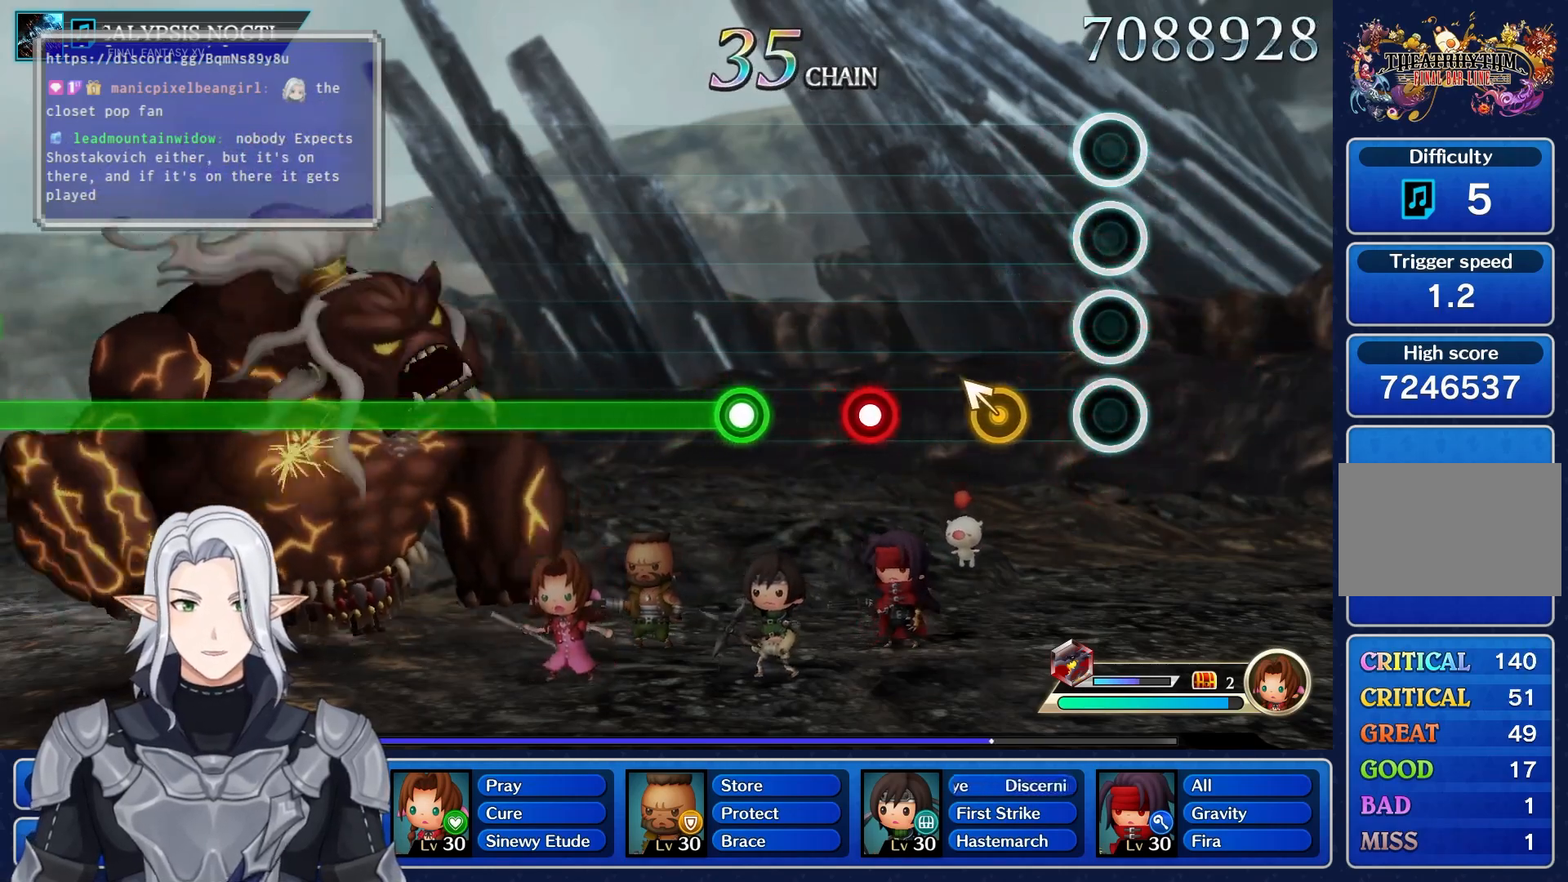
{"dt_ms": 500, "buttons": ["R1"], "left_stick": "center", "right_stick": "center", "events": [[200, "left_stick", "up-left"], [367, "left_stick", "center"], [450, "R1", "down"]]}
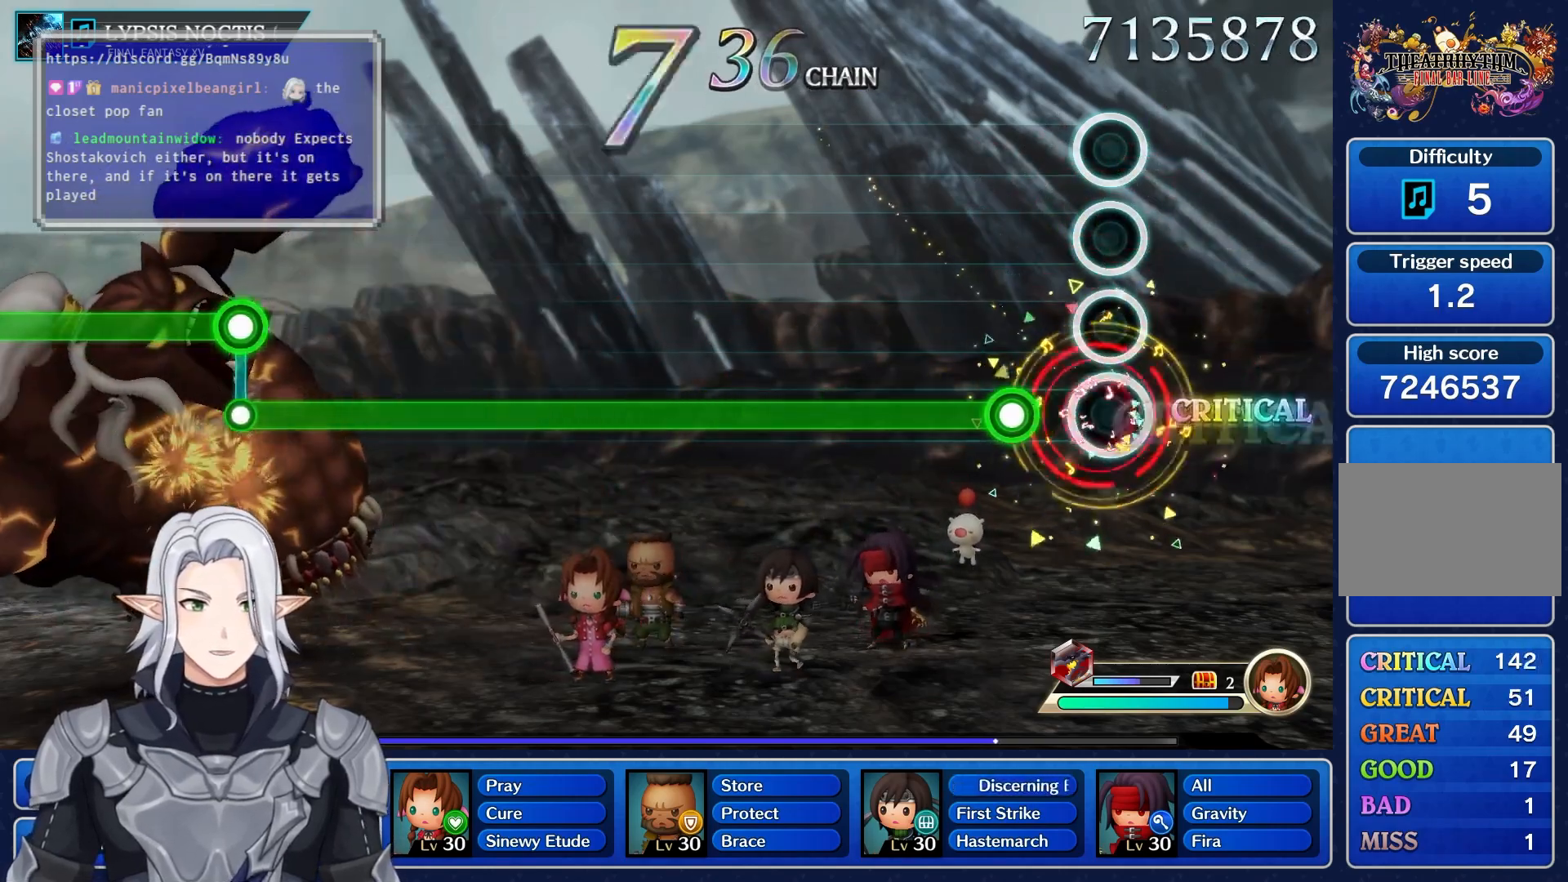
{"dt_ms": 500, "buttons": ["R1"], "left_stick": "center", "right_stick": "center", "events": [[67, "R1", "up"], [183, "R1", "down"], [300, "R1", "up"], [350, "R1", "down"]]}
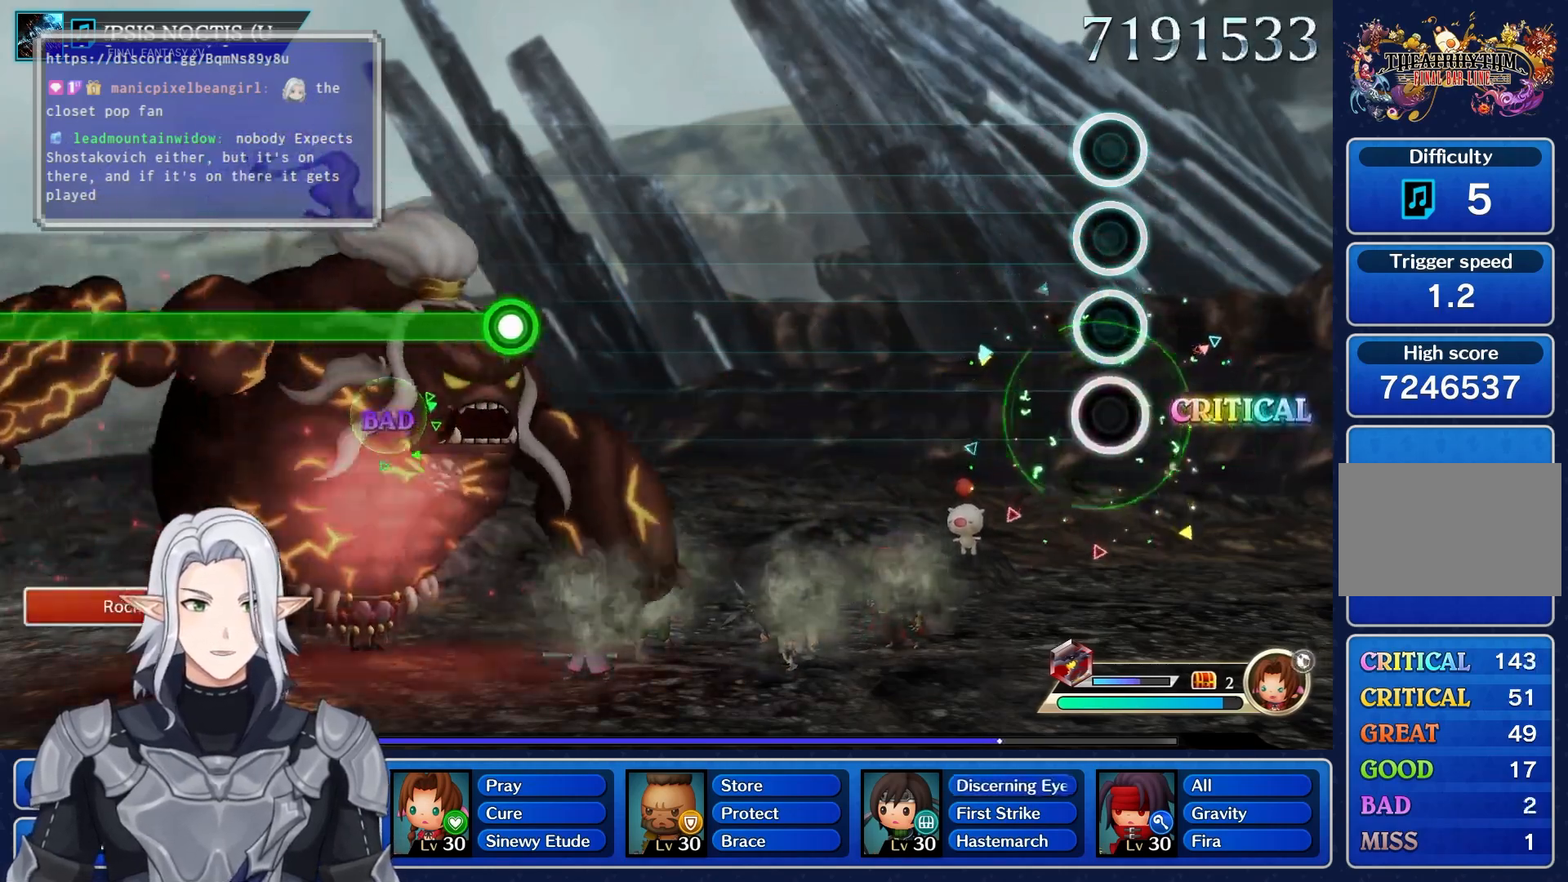
{"dt_ms": 500, "buttons": ["R1"], "left_stick": "center", "right_stick": "center", "events": []}
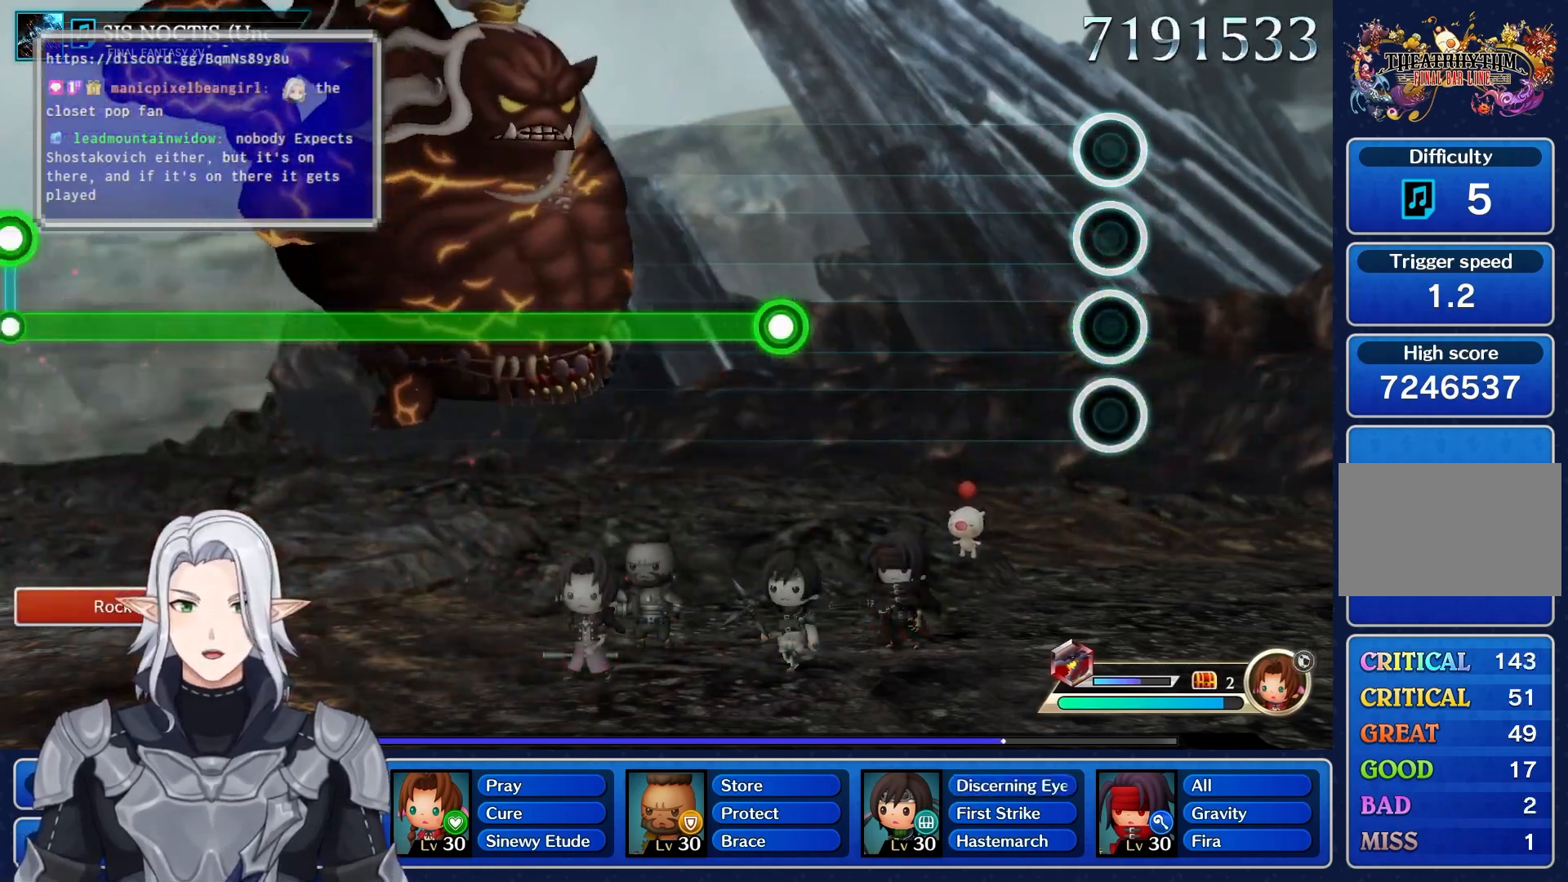
{"dt_ms": 500, "buttons": ["R1"], "left_stick": "center", "right_stick": "center", "events": []}
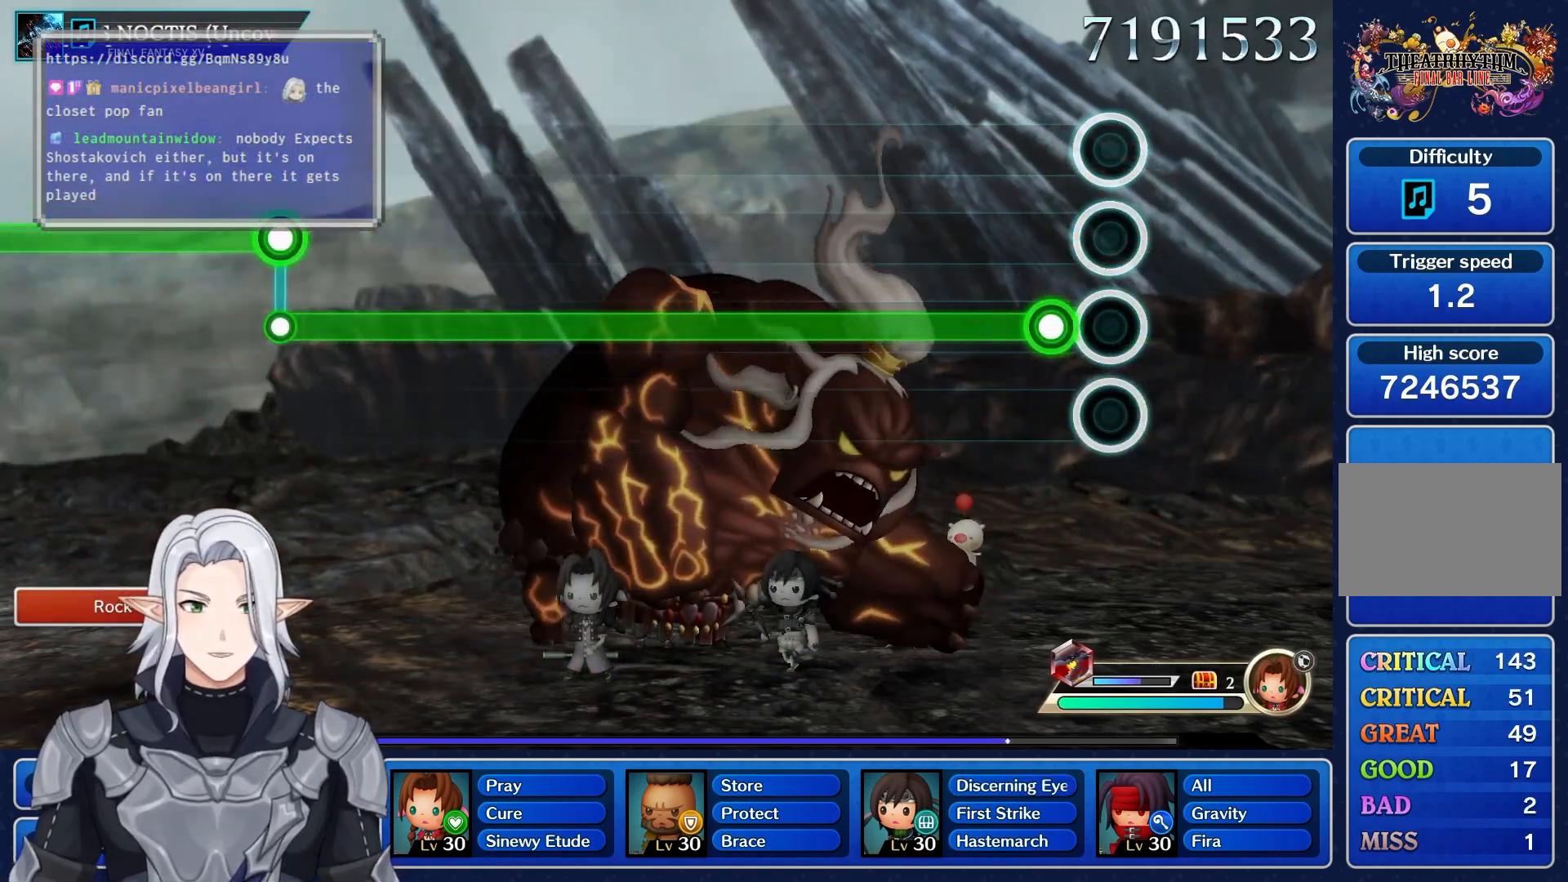
{"dt_ms": 500, "buttons": ["L1"], "left_stick": "center", "right_stick": "center", "events": [[100, "L1", "down"], [100, "R1", "up"]]}
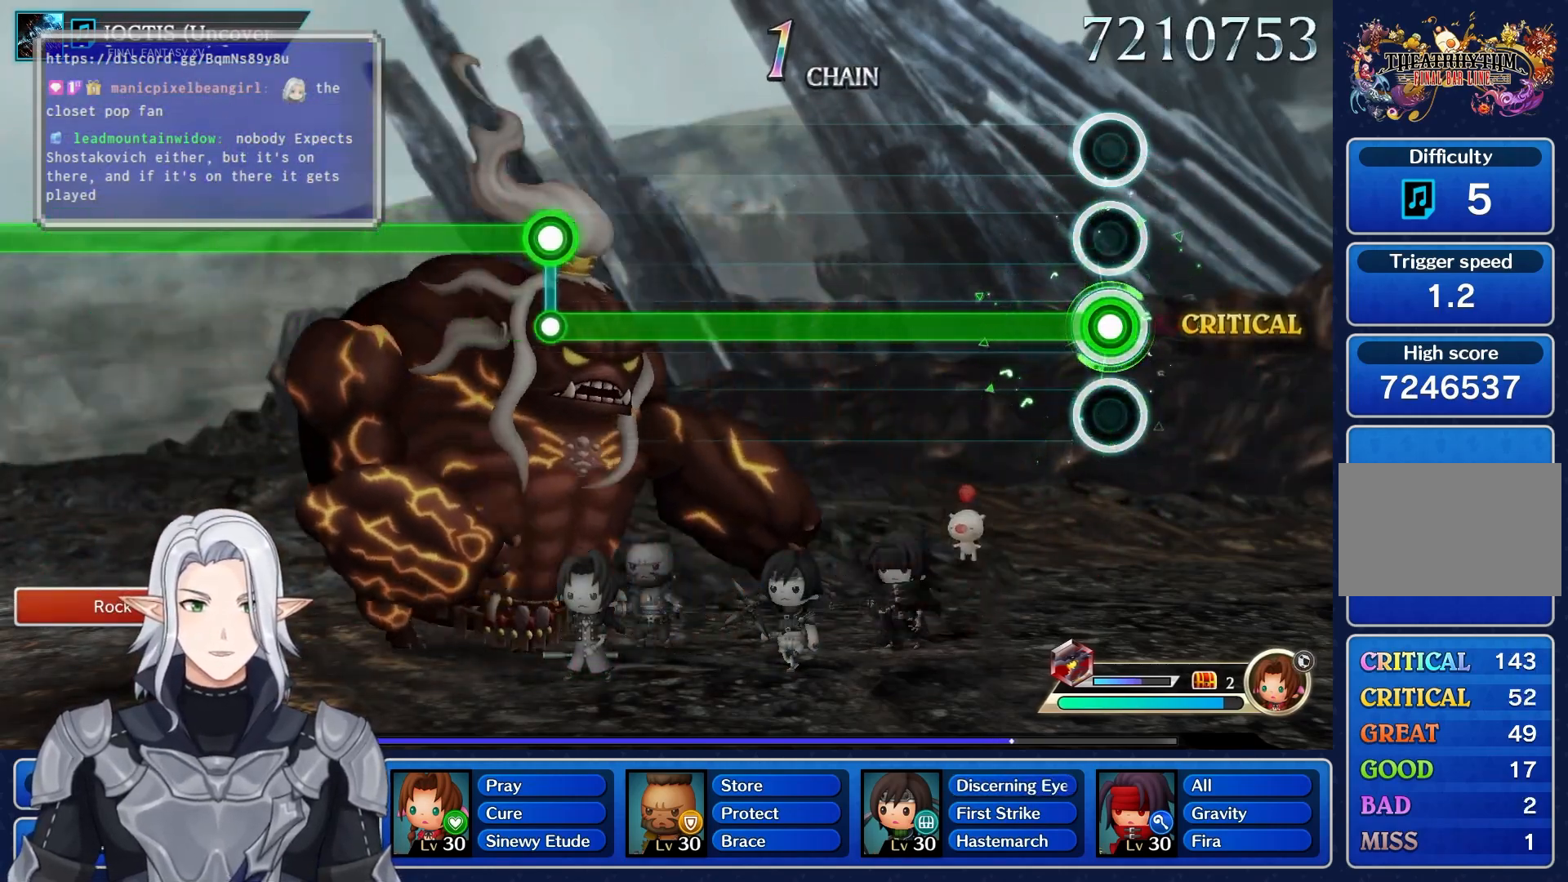
{"dt_ms": 500, "buttons": ["L1"], "left_stick": "center", "right_stick": "center", "events": []}
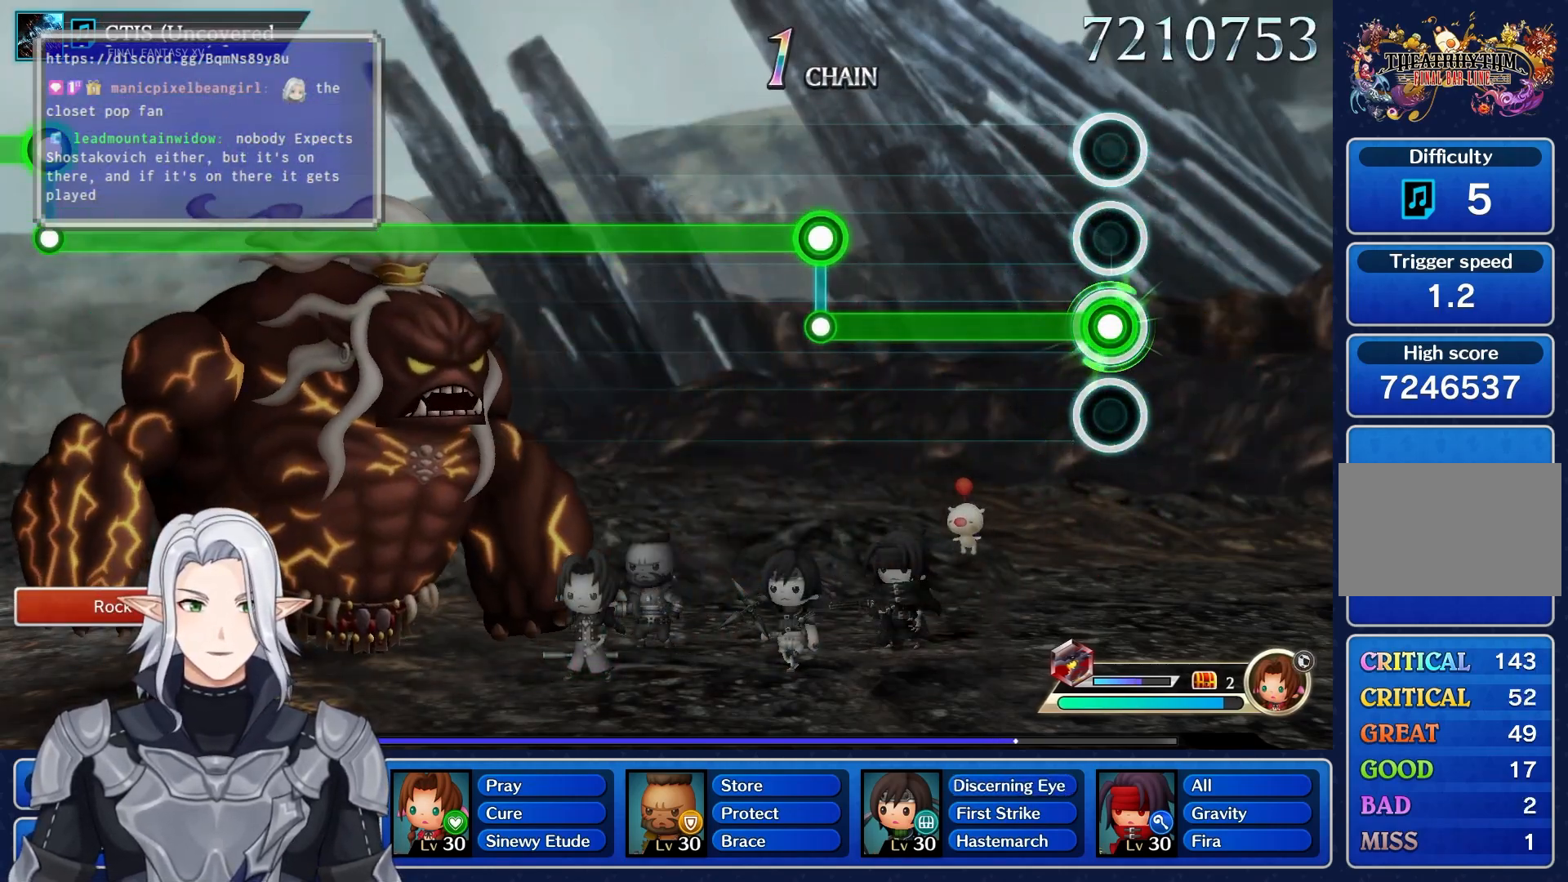
{"dt_ms": 500, "buttons": ["L1"], "left_stick": "center", "right_stick": "center", "events": []}
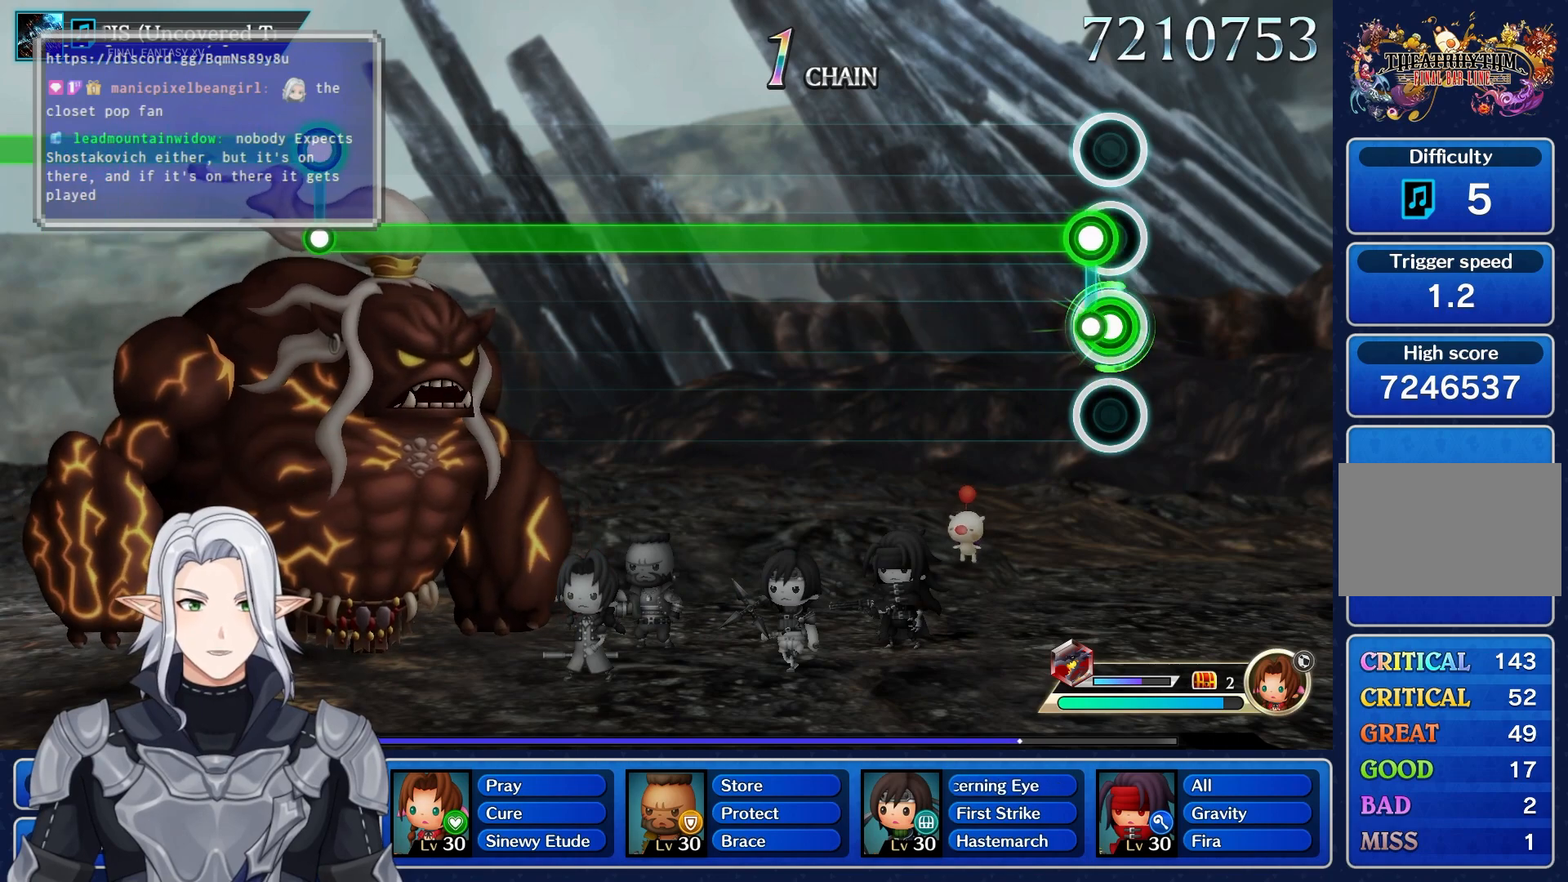
{"dt_ms": 500, "buttons": ["R1"], "left_stick": "center", "right_stick": "center", "events": [[50, "R1", "down"], [83, "L1", "up"]]}
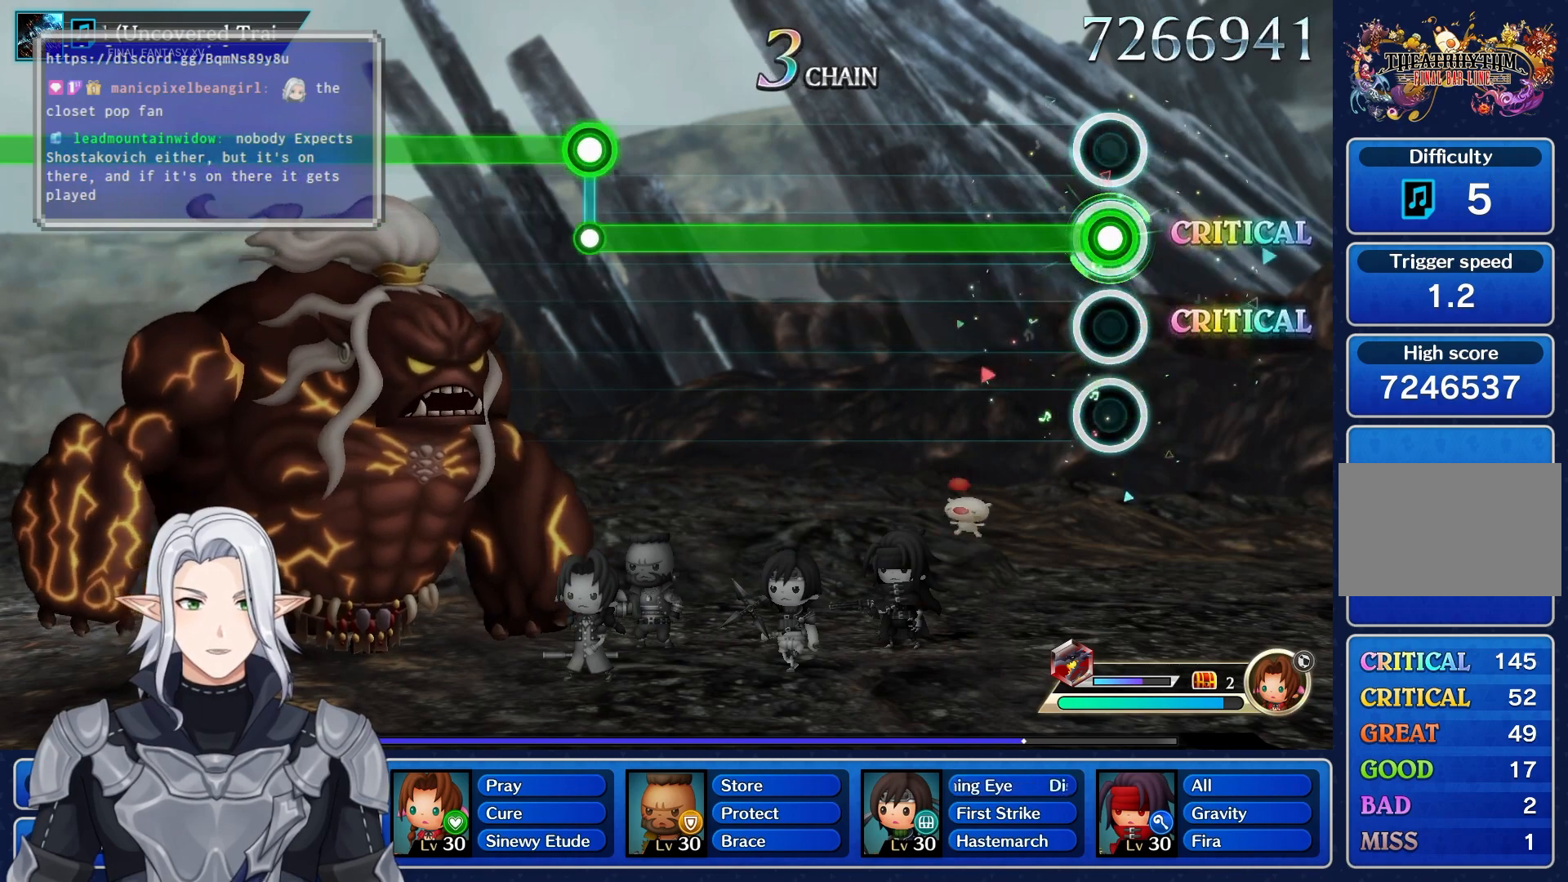
{"dt_ms": 500, "buttons": ["R1"], "left_stick": "center", "right_stick": "center", "events": []}
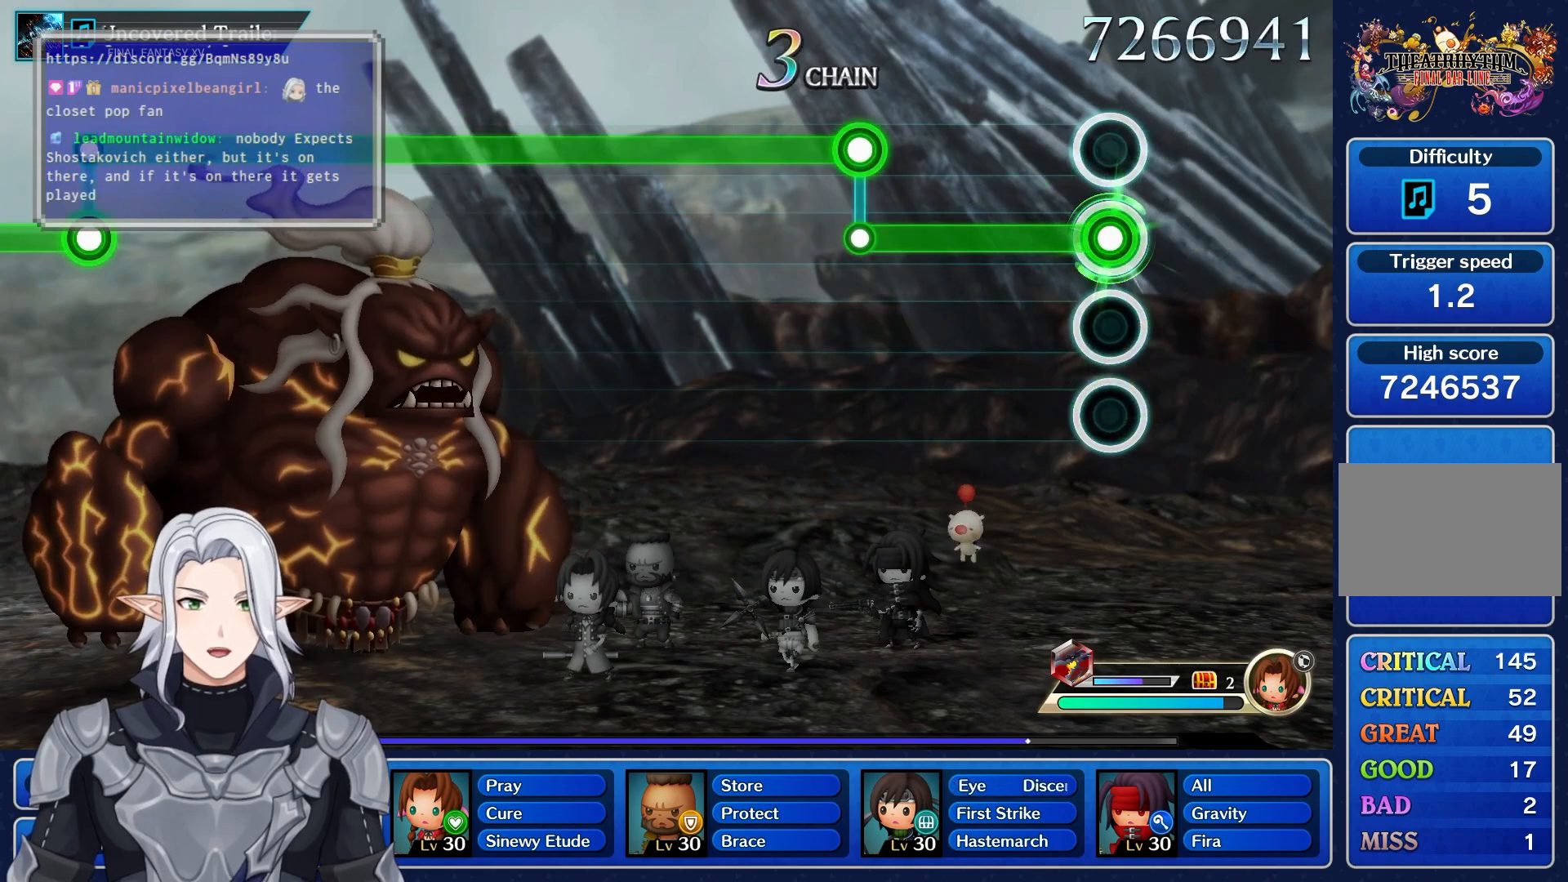
{"dt_ms": 500, "buttons": ["L1", "R1"], "left_stick": "center", "right_stick": "center", "events": [[500, "L1", "down"]]}
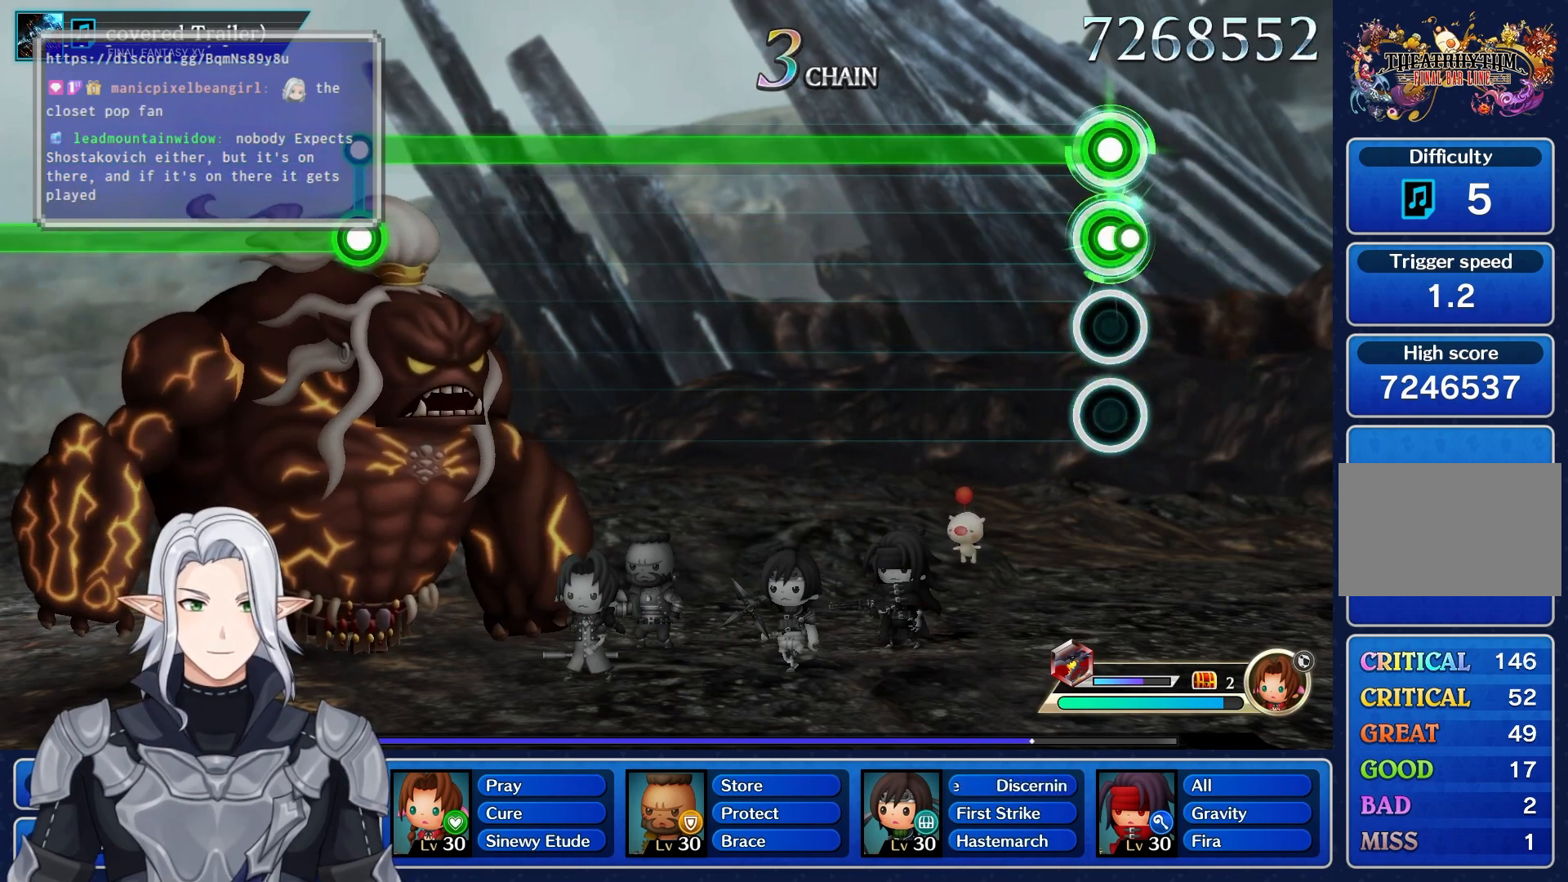
{"dt_ms": 500, "buttons": ["L1"], "left_stick": "center", "right_stick": "center", "events": [[17, "R1", "up"]]}
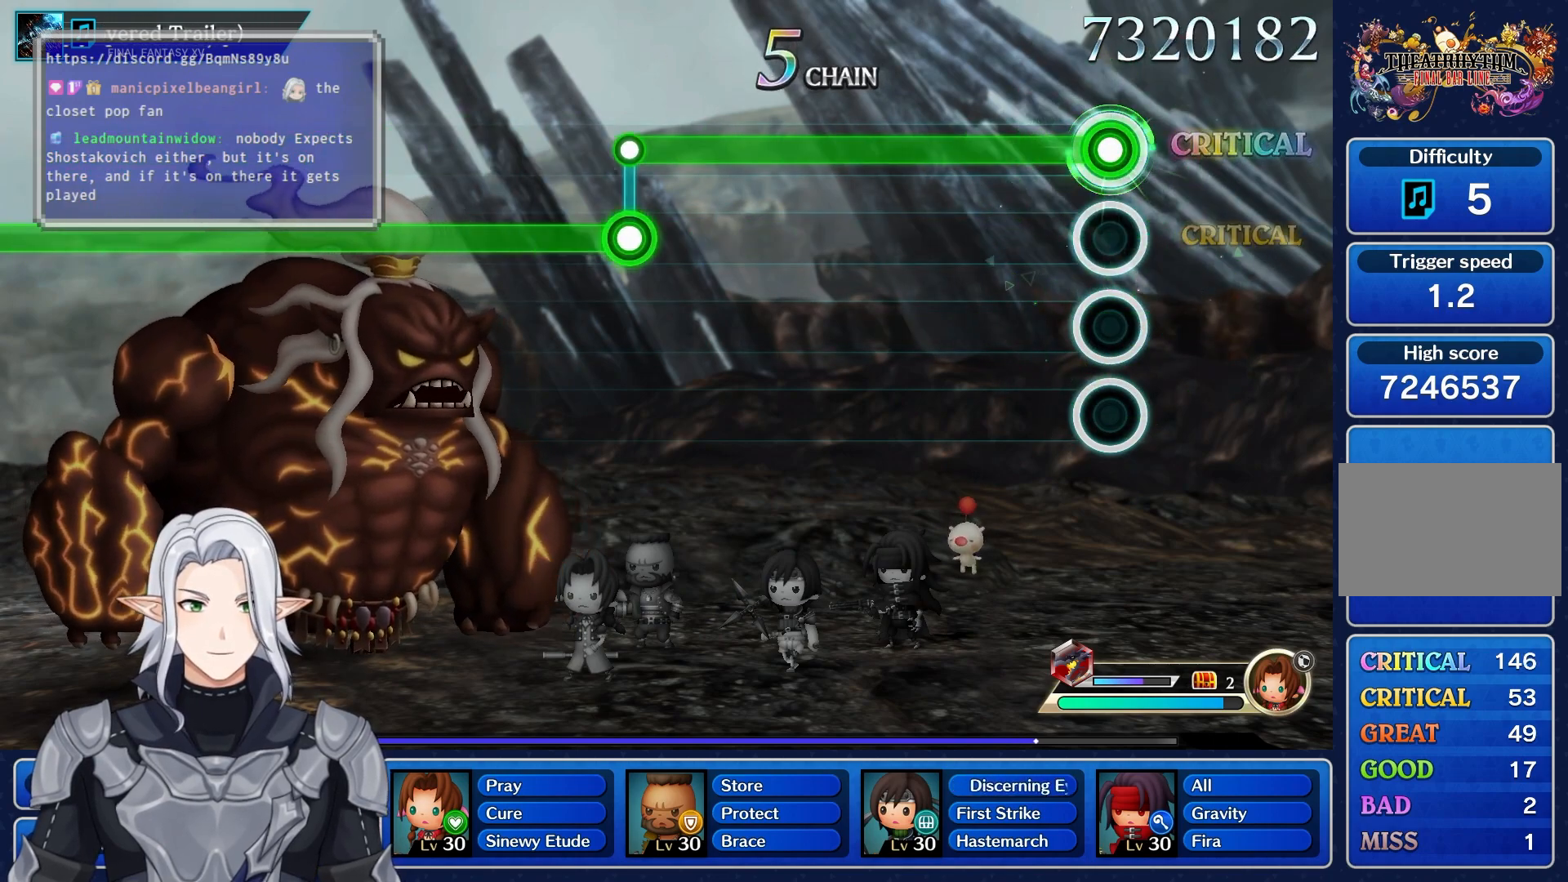
{"dt_ms": 500, "buttons": ["L1"], "left_stick": "center", "right_stick": "center", "events": []}
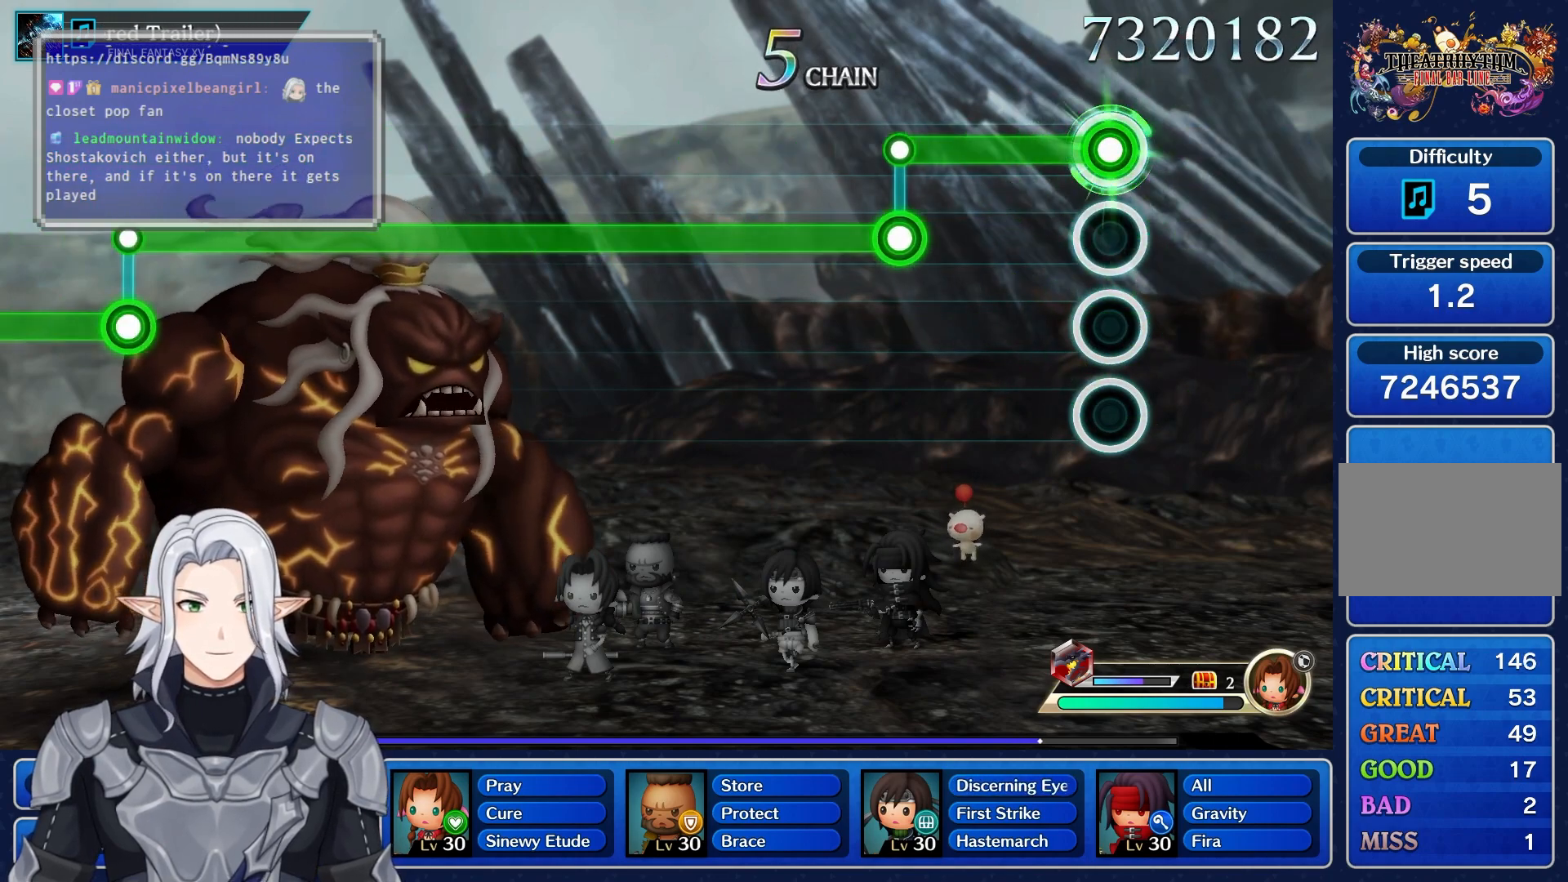
{"dt_ms": 500, "buttons": ["R1"], "left_stick": "center", "right_stick": "center", "events": [[350, "R1", "down"], [433, "L1", "up"]]}
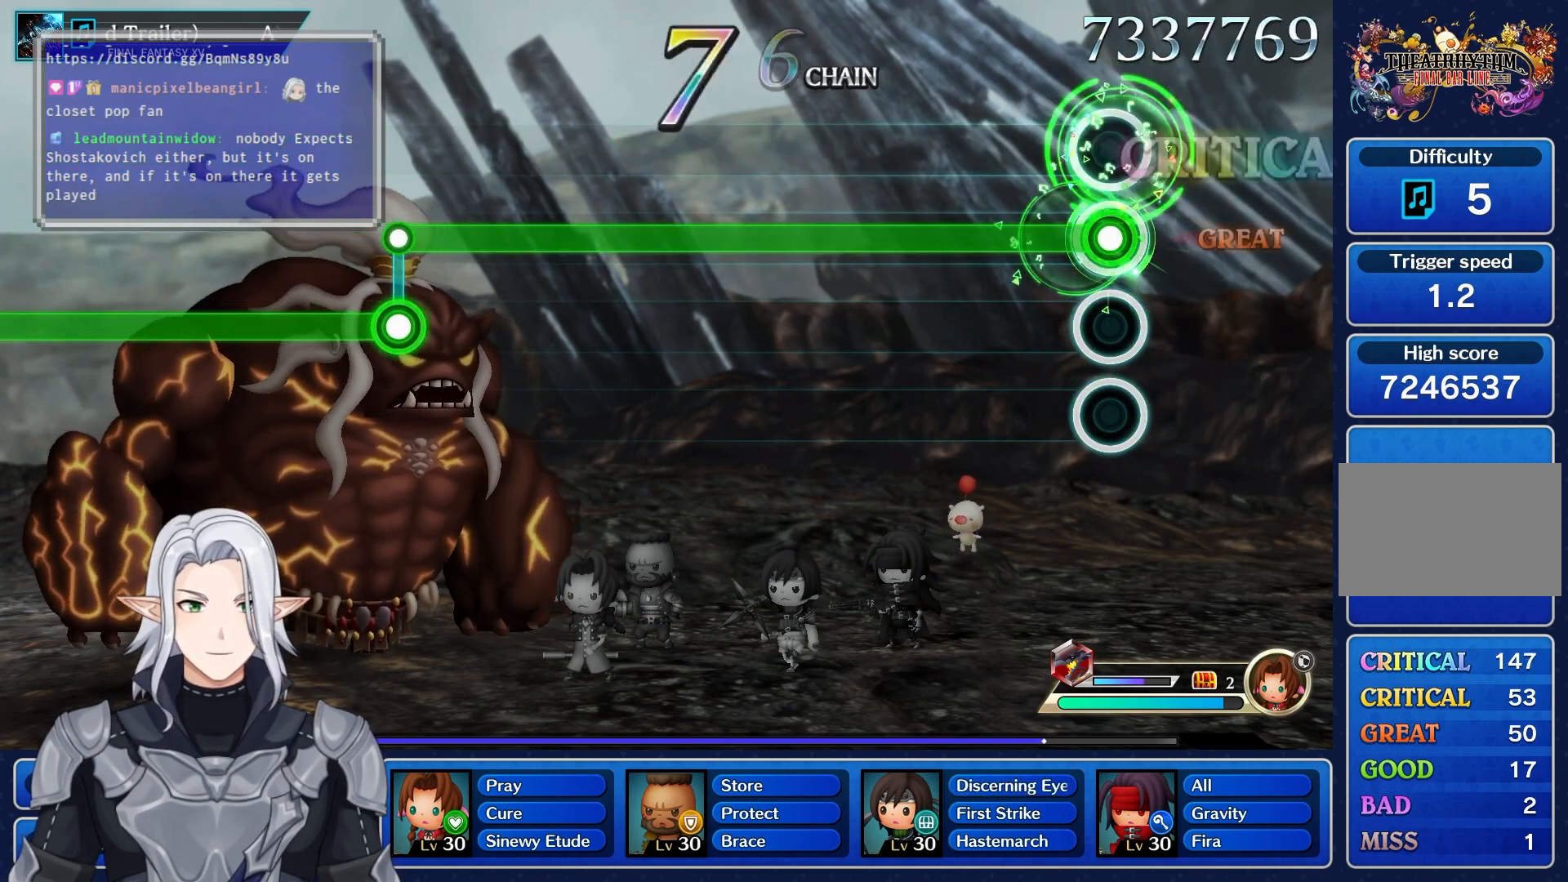
{"dt_ms": 500, "buttons": ["R1"], "left_stick": "center", "right_stick": "center", "events": []}
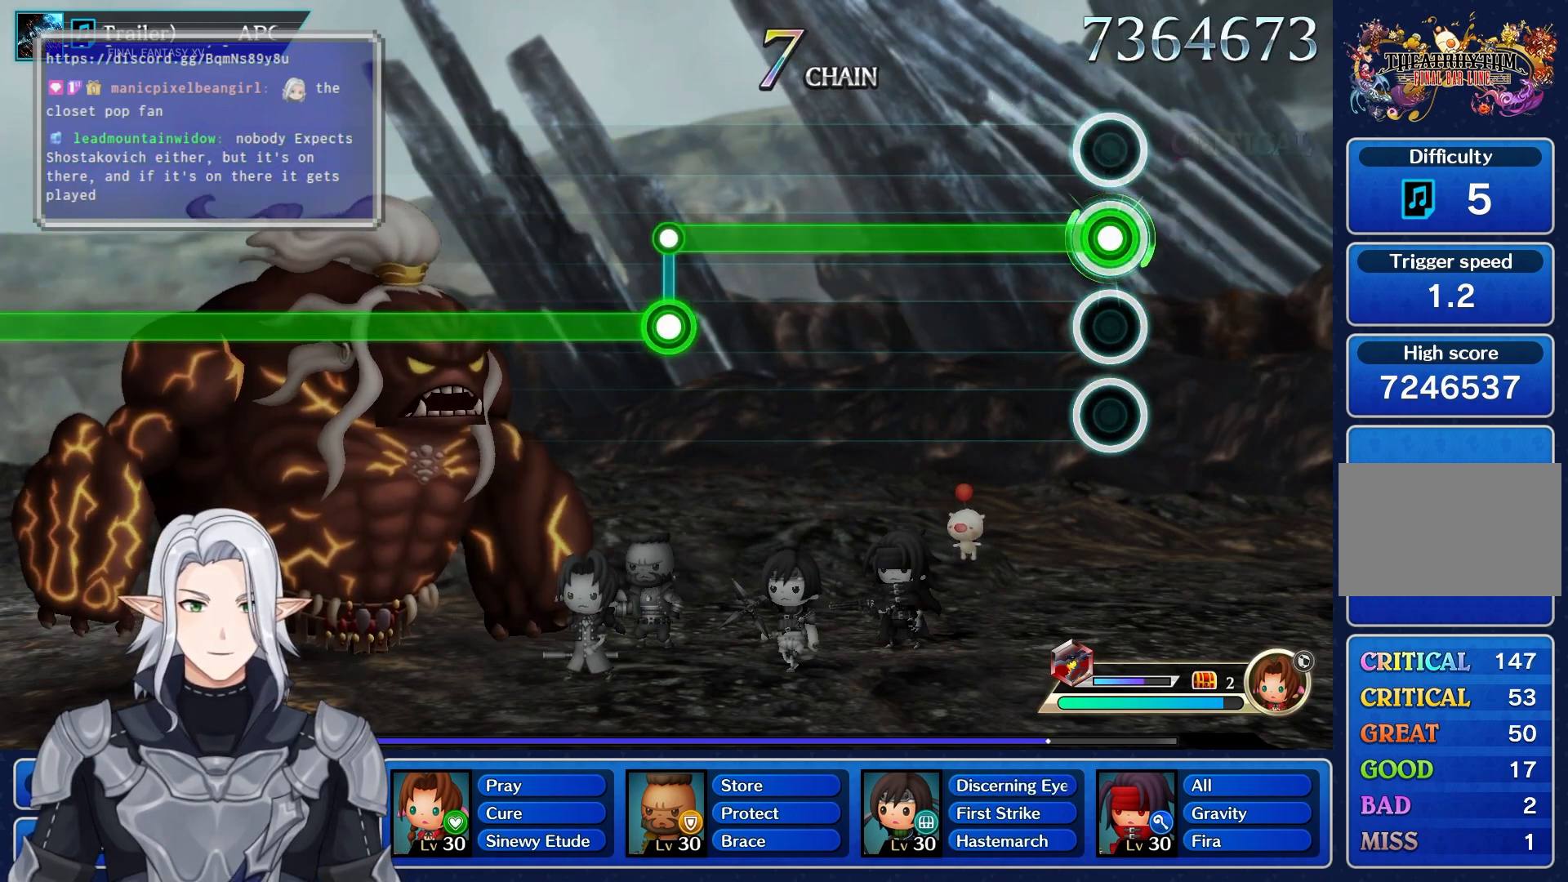
{"dt_ms": 500, "buttons": ["R1"], "left_stick": "center", "right_stick": "center", "events": []}
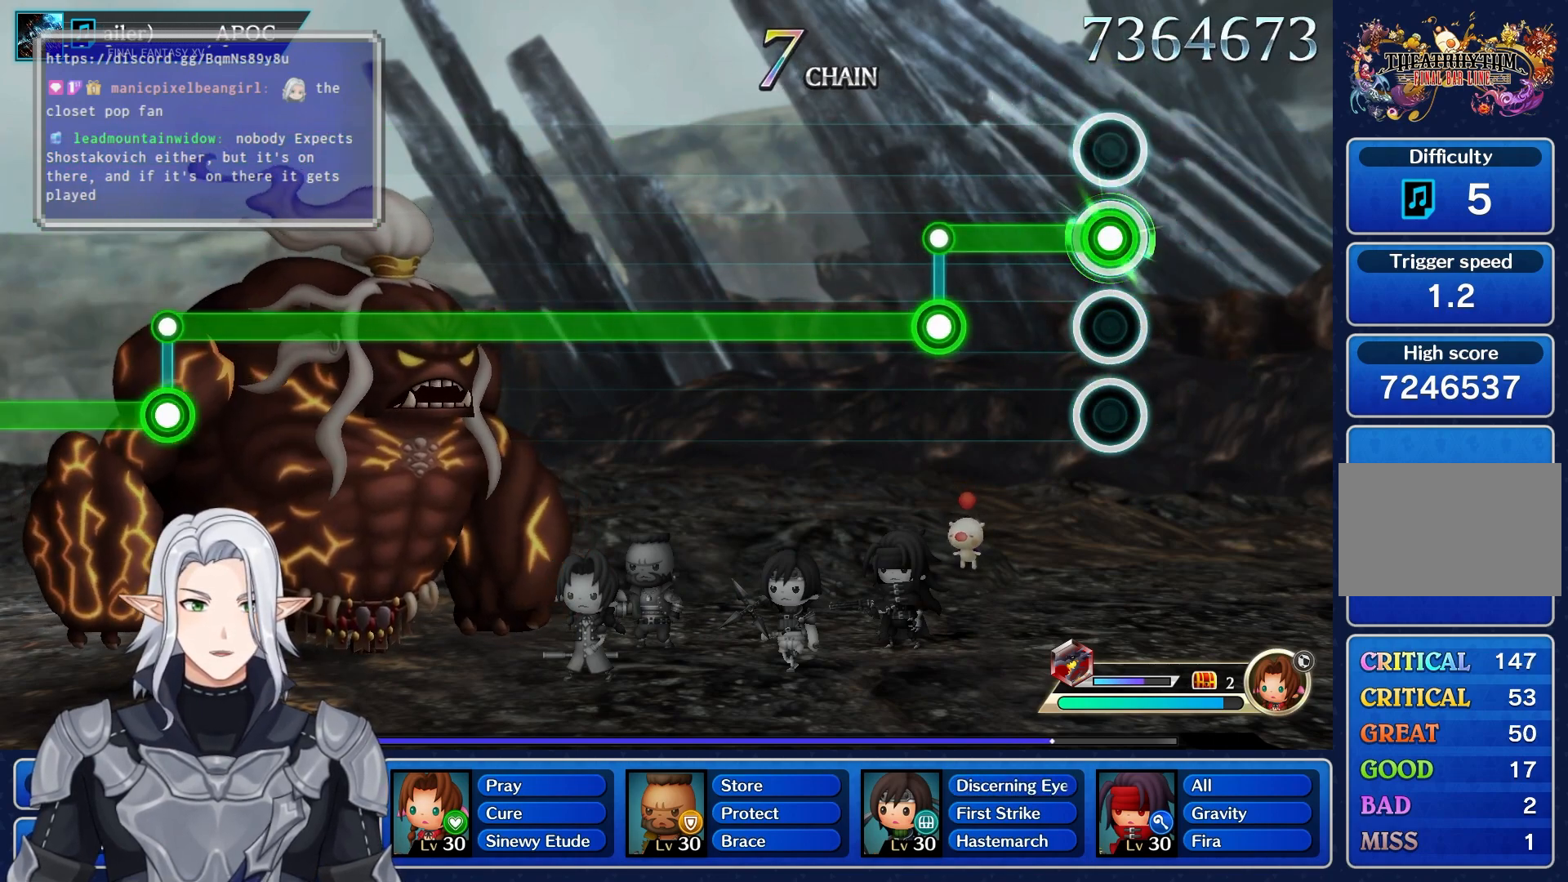
{"dt_ms": 500, "buttons": ["L1"], "left_stick": "center", "right_stick": "center", "events": [[300, "L1", "down"], [400, "R1", "up"]]}
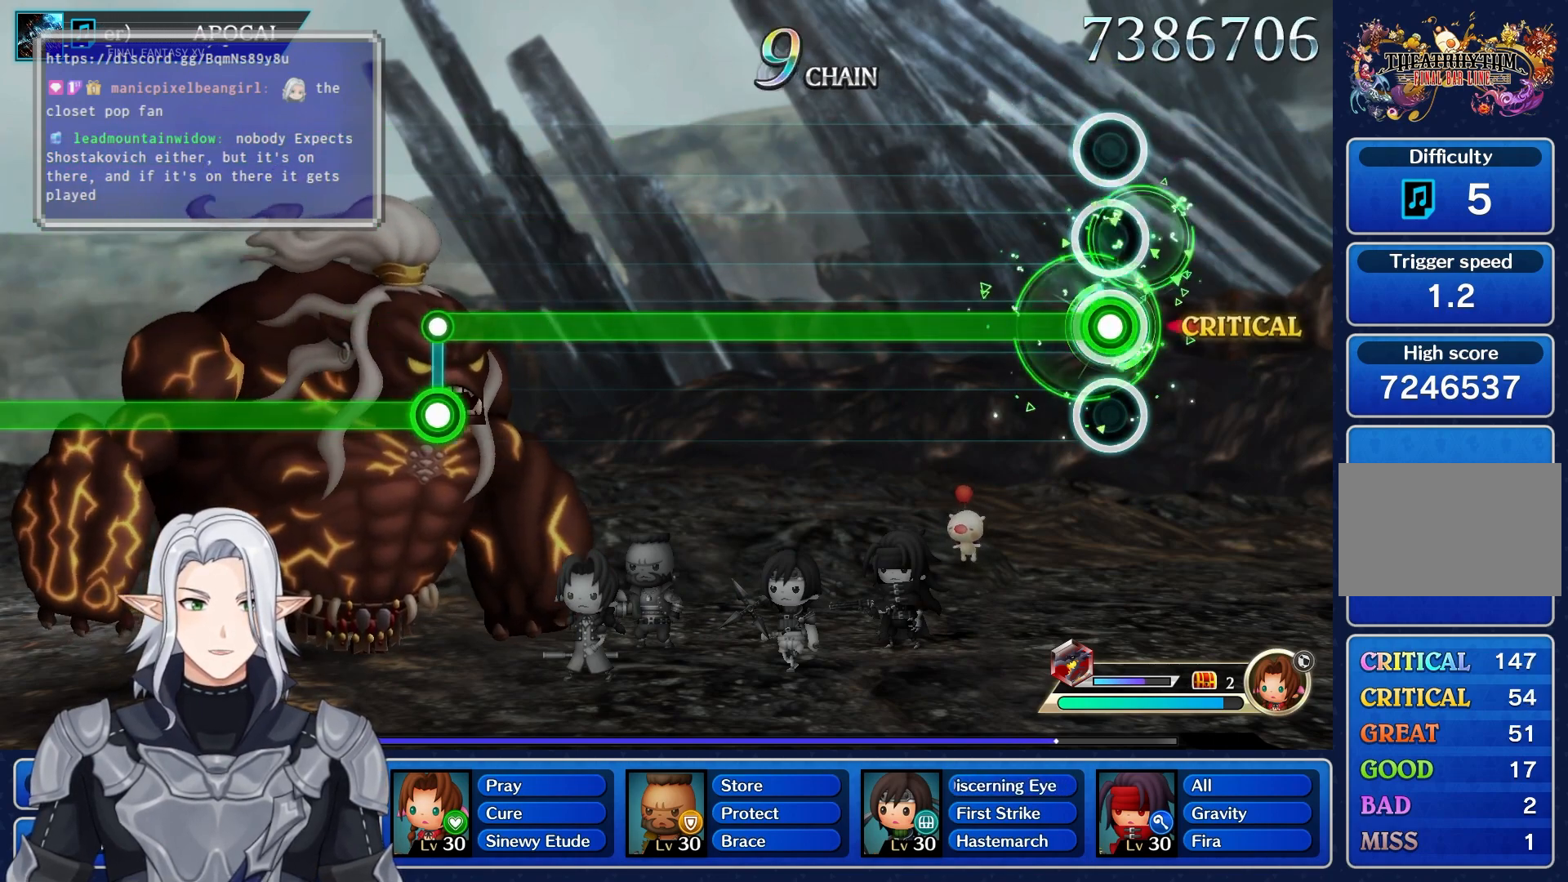
{"dt_ms": 500, "buttons": ["L1"], "left_stick": "center", "right_stick": "center", "events": []}
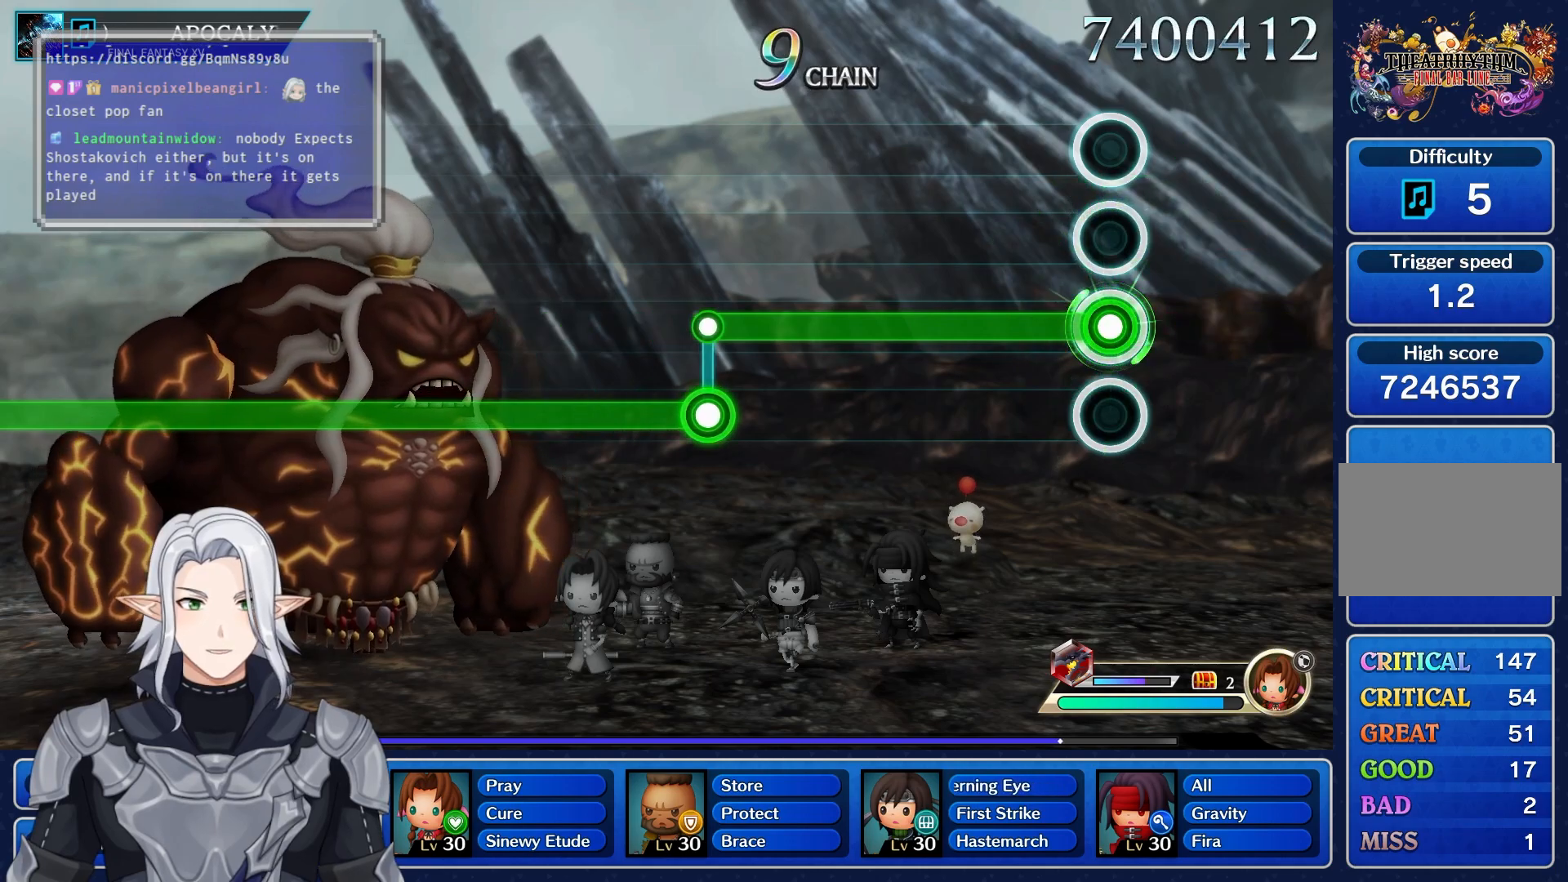
{"dt_ms": 500, "buttons": ["L1"], "left_stick": "center", "right_stick": "center", "events": []}
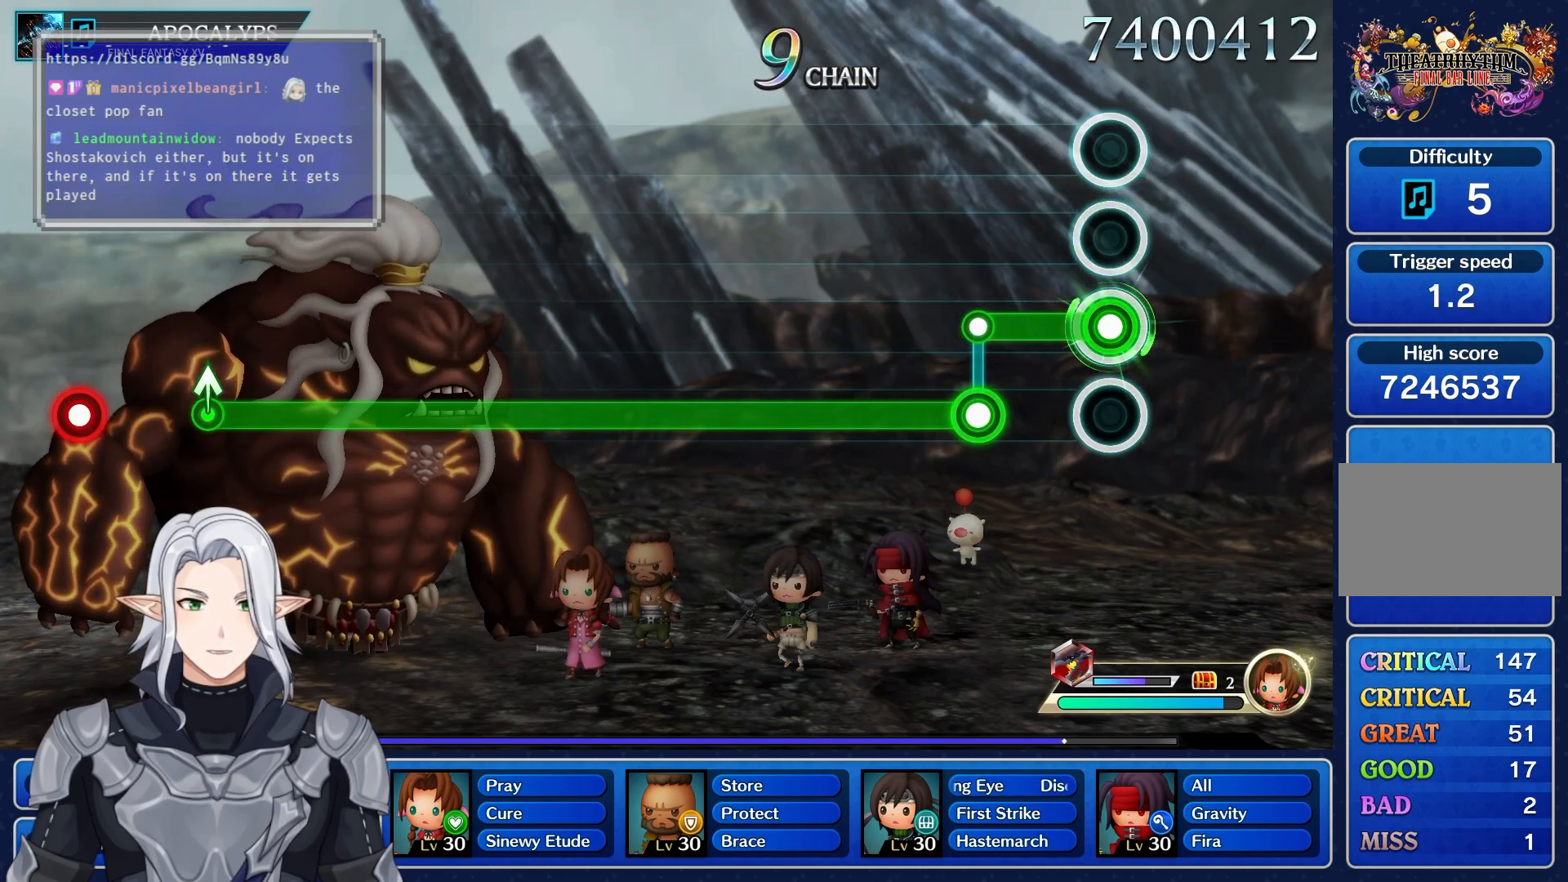
{"dt_ms": 500, "buttons": ["R1"], "left_stick": "center", "right_stick": "center", "events": [[267, "R1", "down"], [283, "L1", "up"]]}
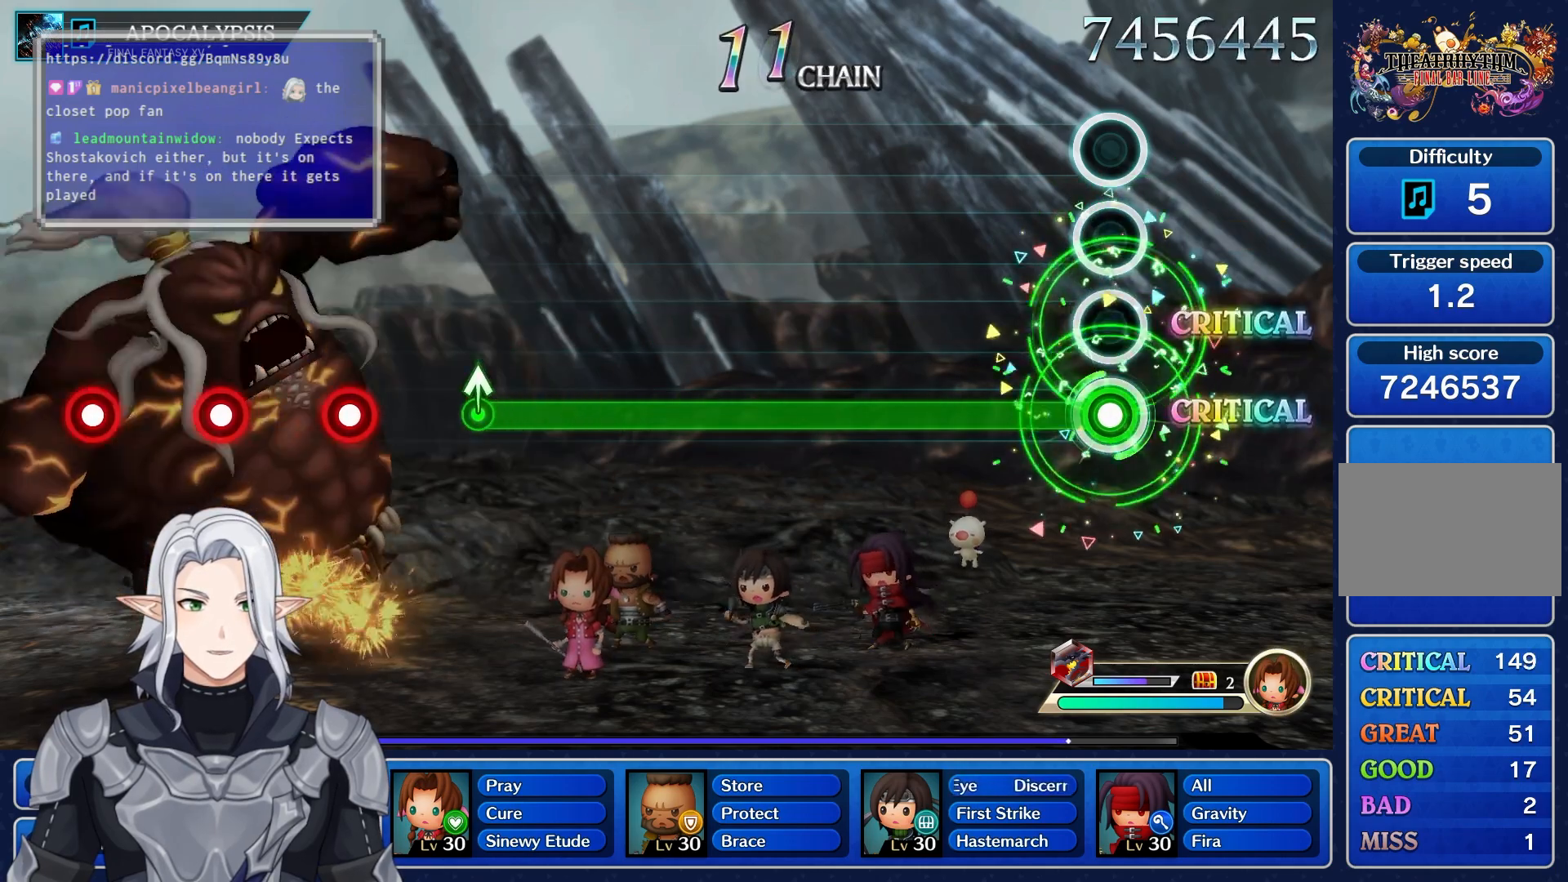
{"dt_ms": 500, "buttons": ["R1"], "left_stick": "center", "right_stick": "center", "events": []}
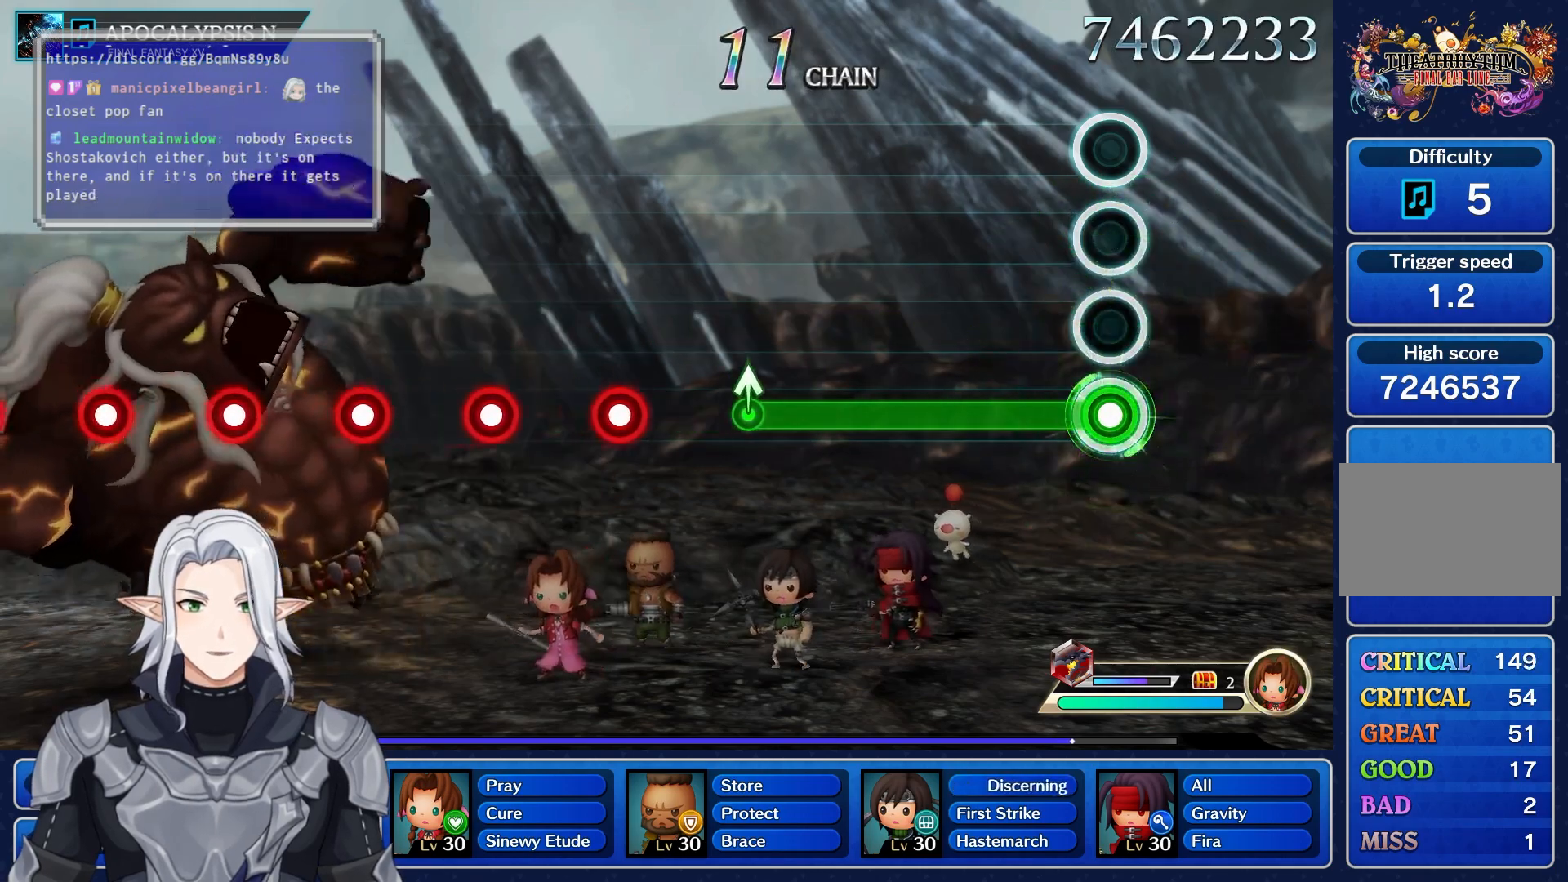
{"dt_ms": 500, "buttons": ["R1"], "left_stick": "center", "right_stick": "center", "events": []}